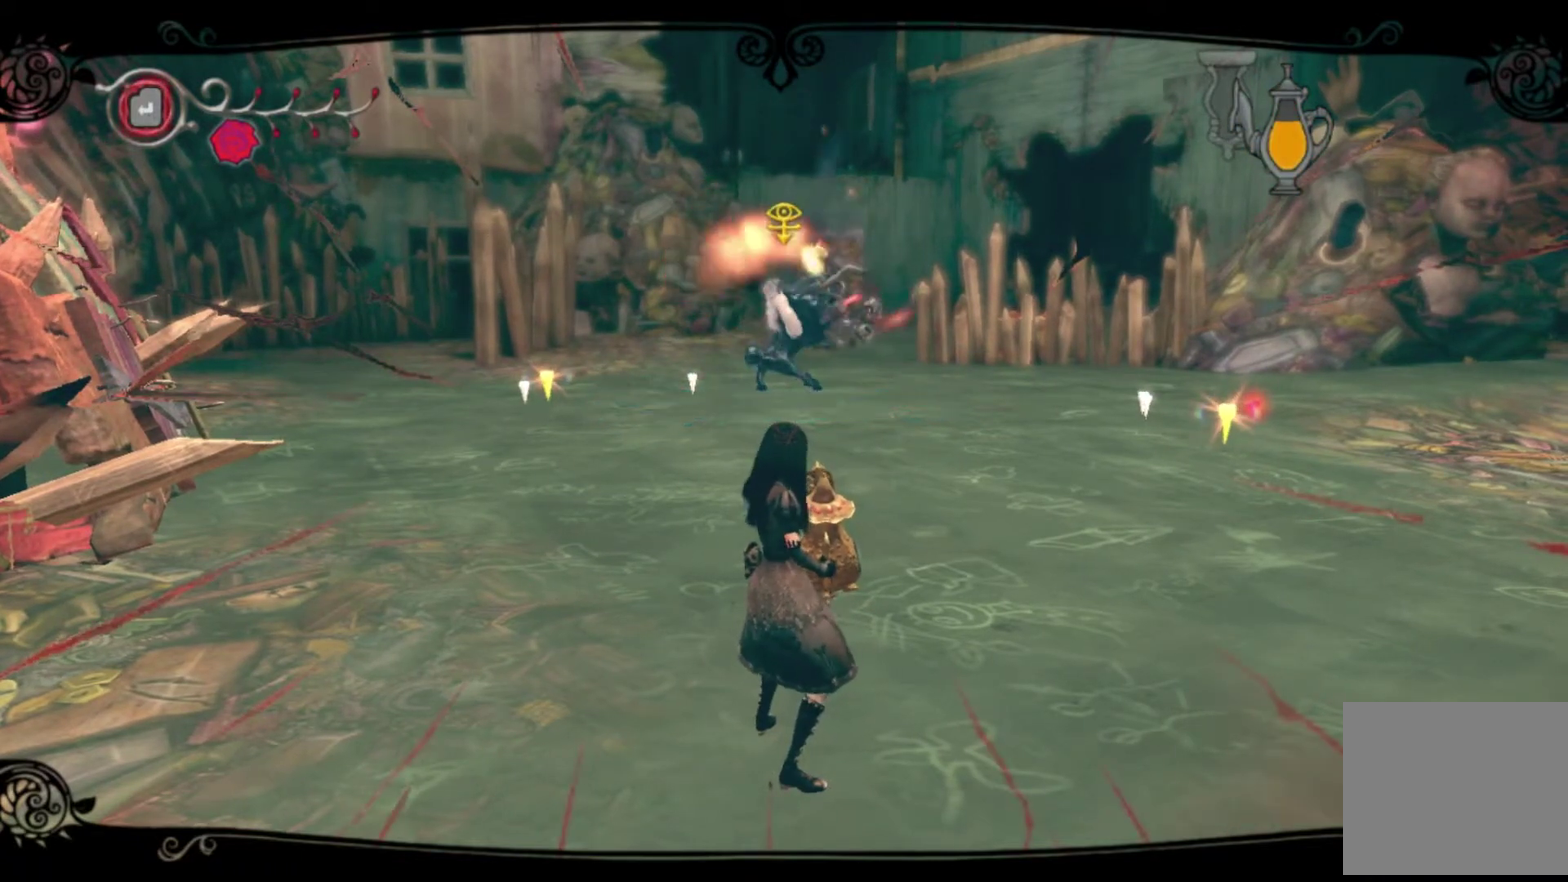
Gameplay with a controller (Xbox layout); each line is a JSON object with the inputs held at the frame after it. "events" lists button and stick changes between this image and that frame as [ms after this image, input, new state], when the widget could be followed in between. This overlay highlights the sticks when they move; stick clicks (L3 R3) are not distinguishable. Not read: L1 L2 L3 R1 R2 R3.
{"buttons": ["A"], "left_stick": "center", "right_stick": "center", "events": [[100, "left_stick", "up"], [334, "A", "down"], [334, "left_stick", "center"]]}
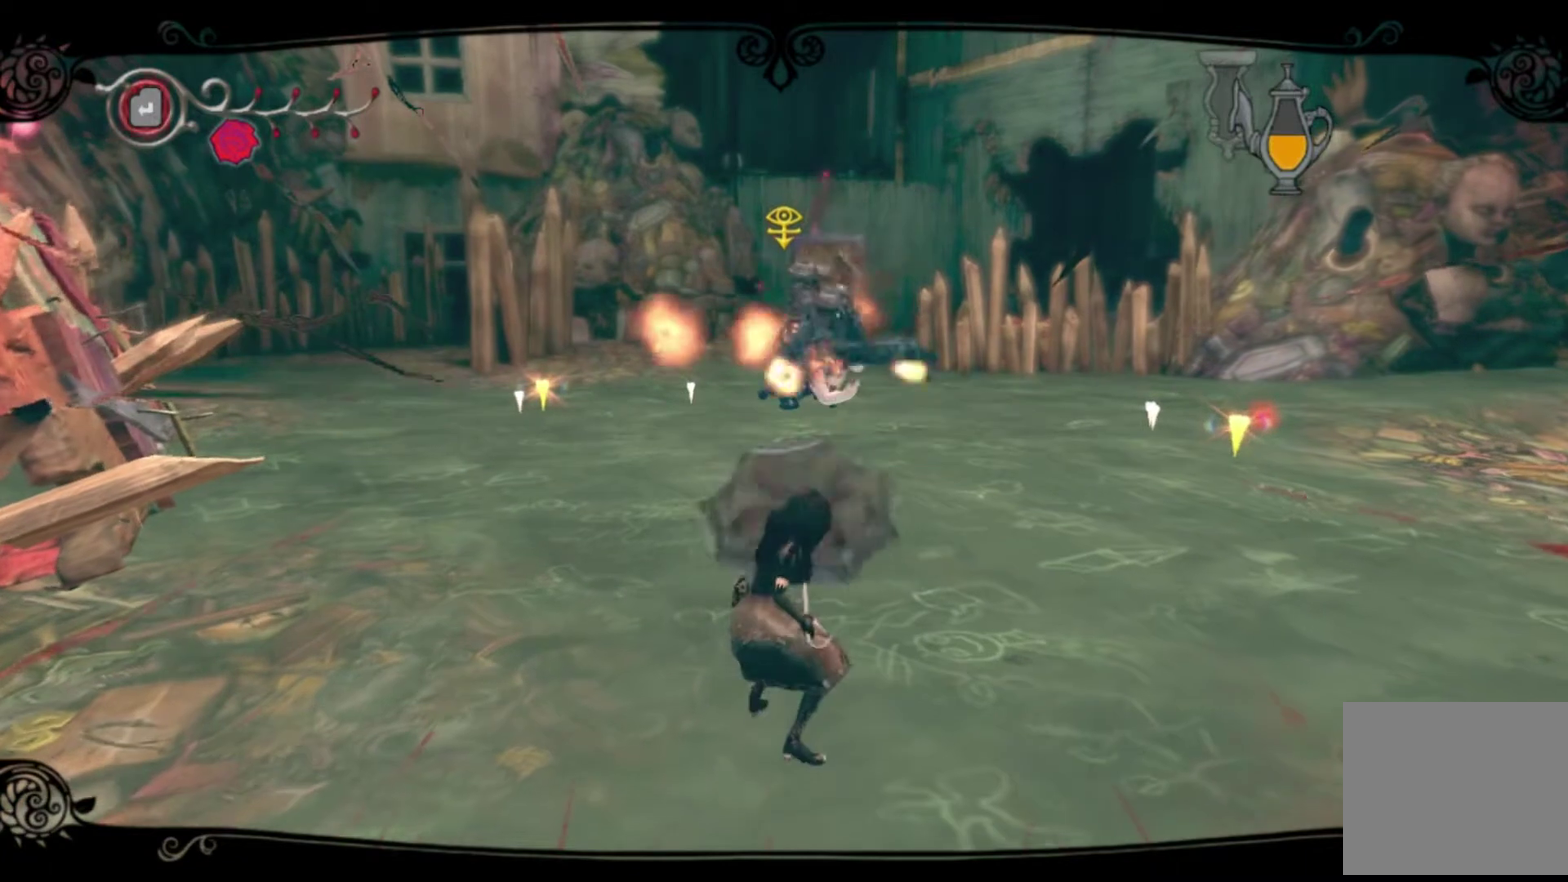
{"buttons": ["A"], "left_stick": "center", "right_stick": "center", "events": []}
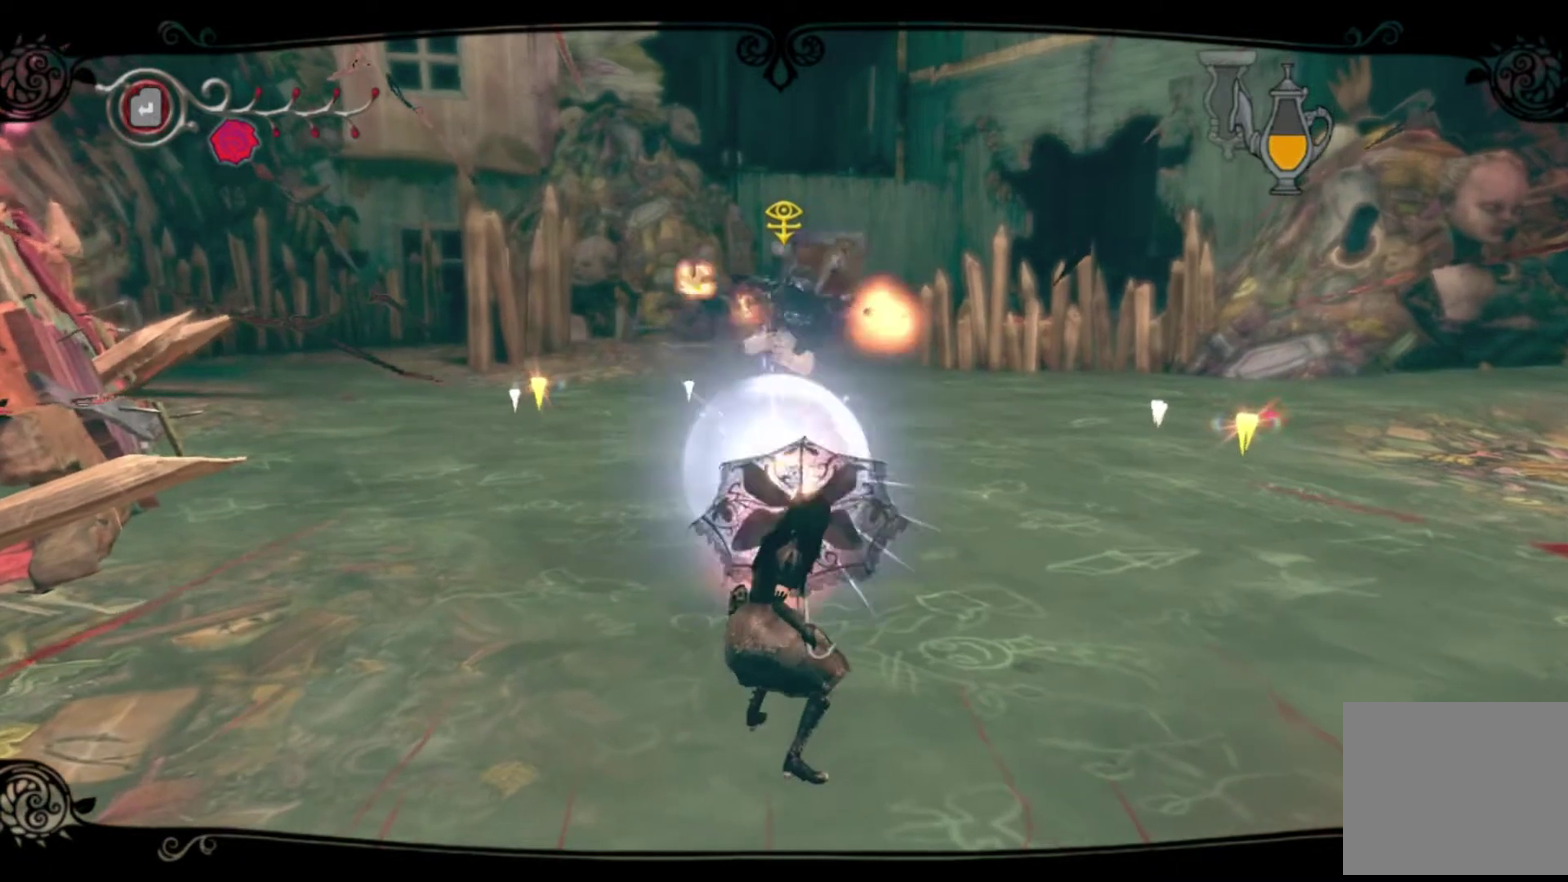
{"buttons": [], "left_stick": "right", "right_stick": "center", "events": [[234, "A", "up"], [301, "left_stick", "right"]]}
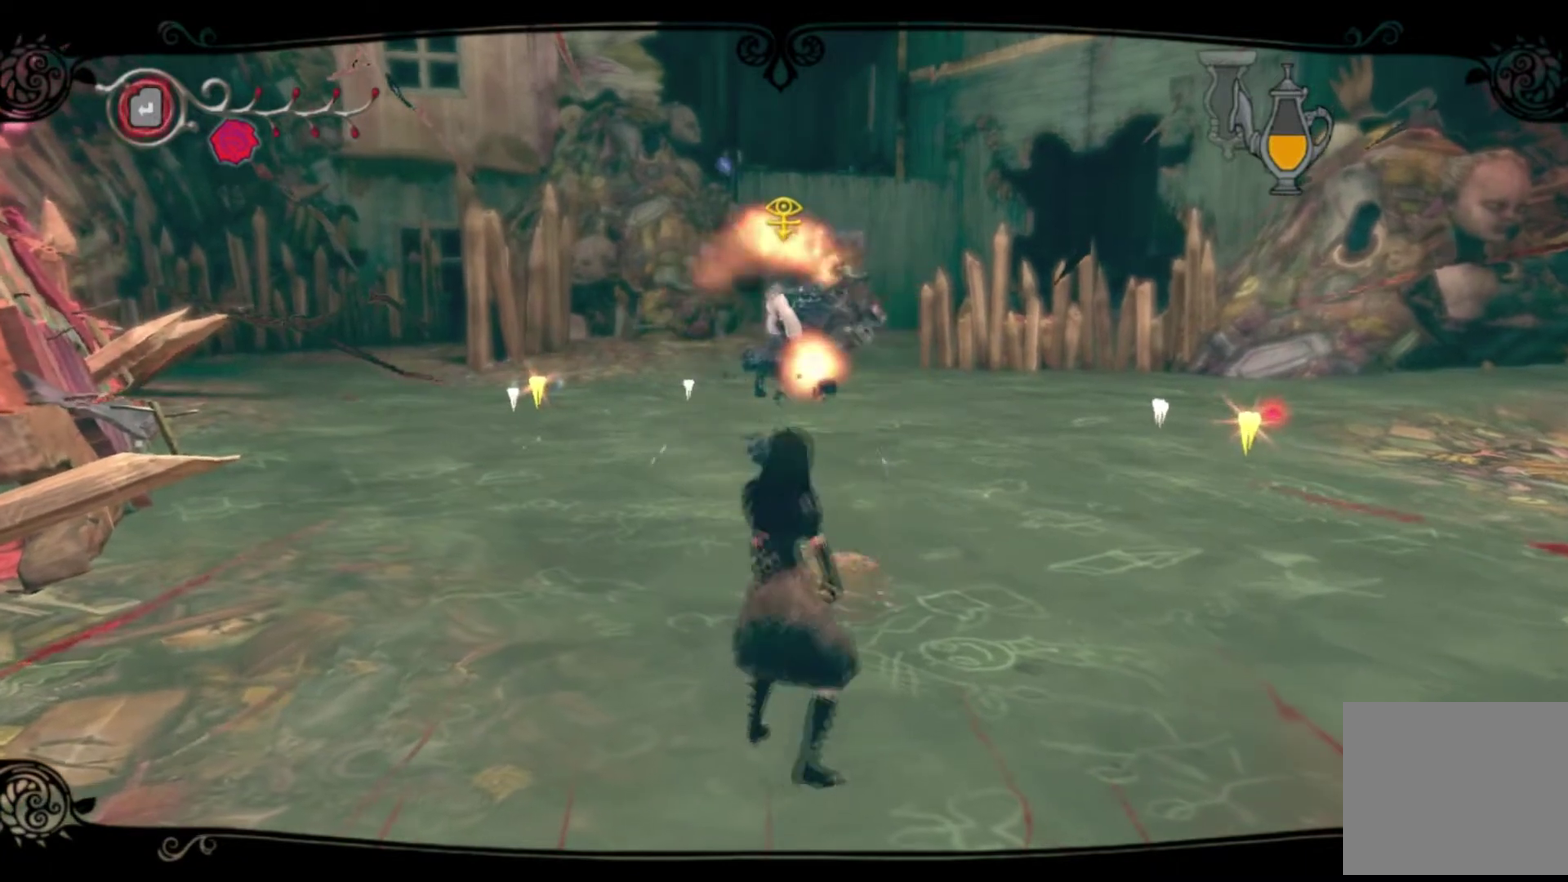
{"buttons": [], "left_stick": "up-right", "right_stick": "center", "events": [[434, "left_stick", "up-right"]]}
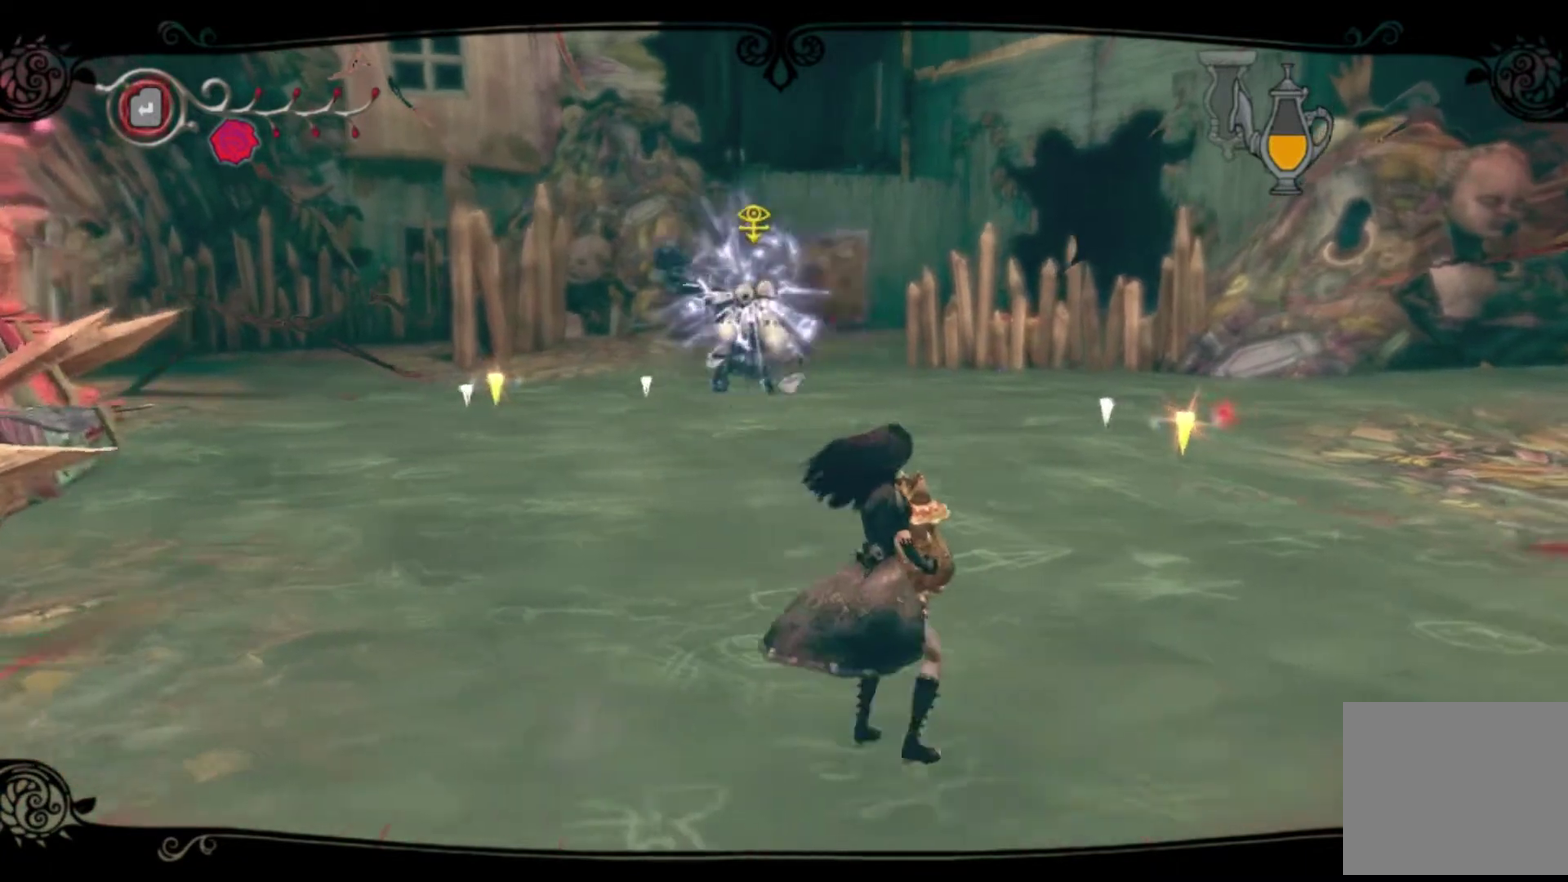
{"buttons": ["DPAD_LEFT"], "left_stick": "center", "right_stick": "center", "events": [[100, "left_stick", "center"], [501, "DPAD_LEFT", "down"]]}
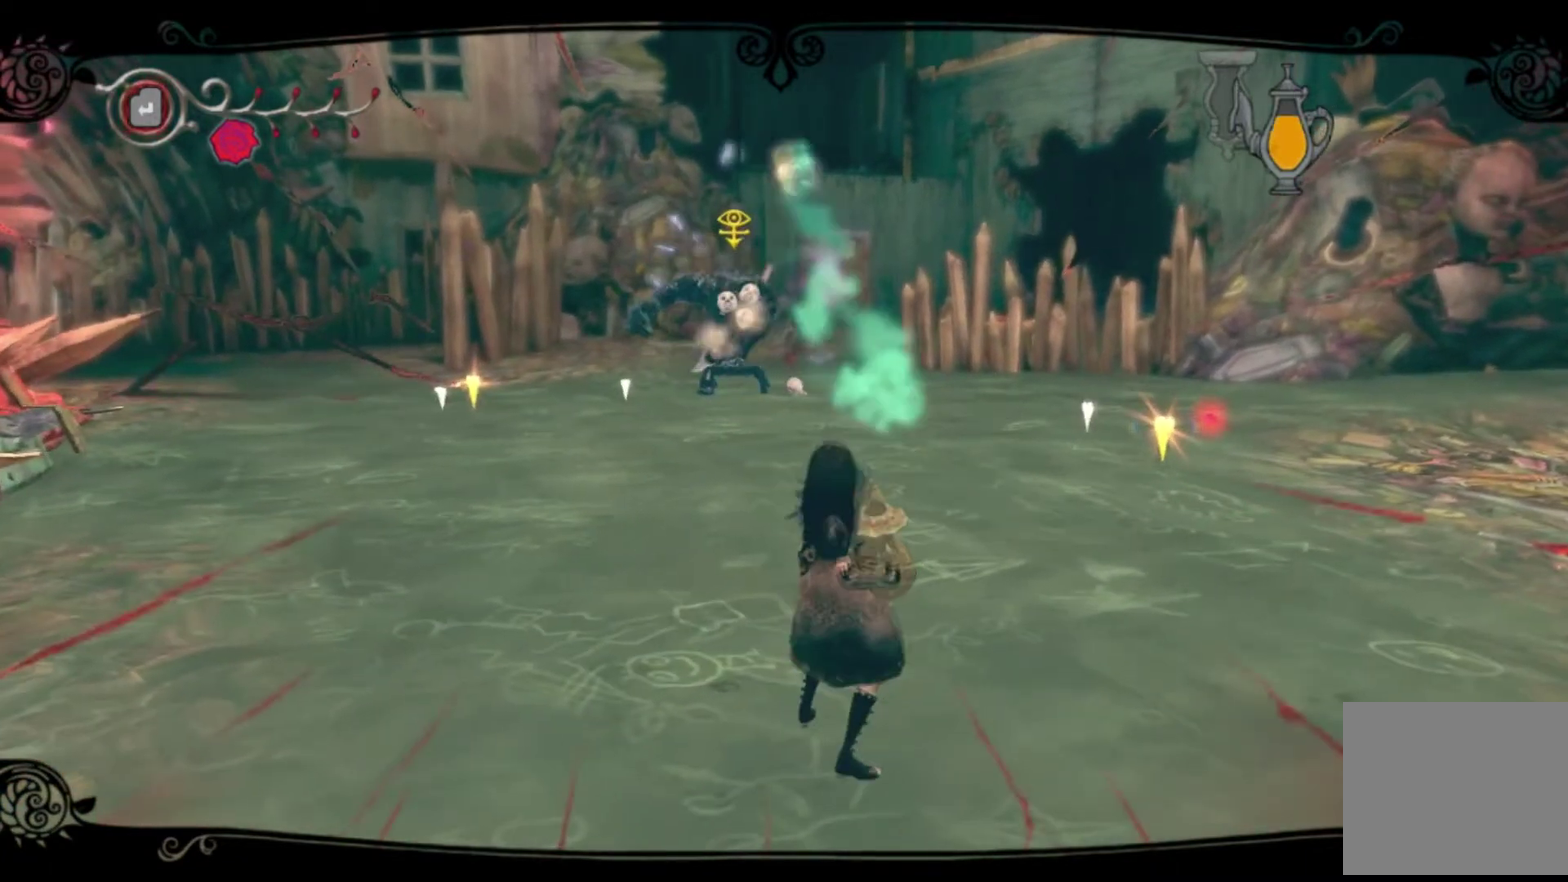
{"buttons": [], "left_stick": "center", "right_stick": "center", "events": [[200, "DPAD_LEFT", "up"], [300, "DPAD_LEFT", "down"], [467, "DPAD_LEFT", "up"]]}
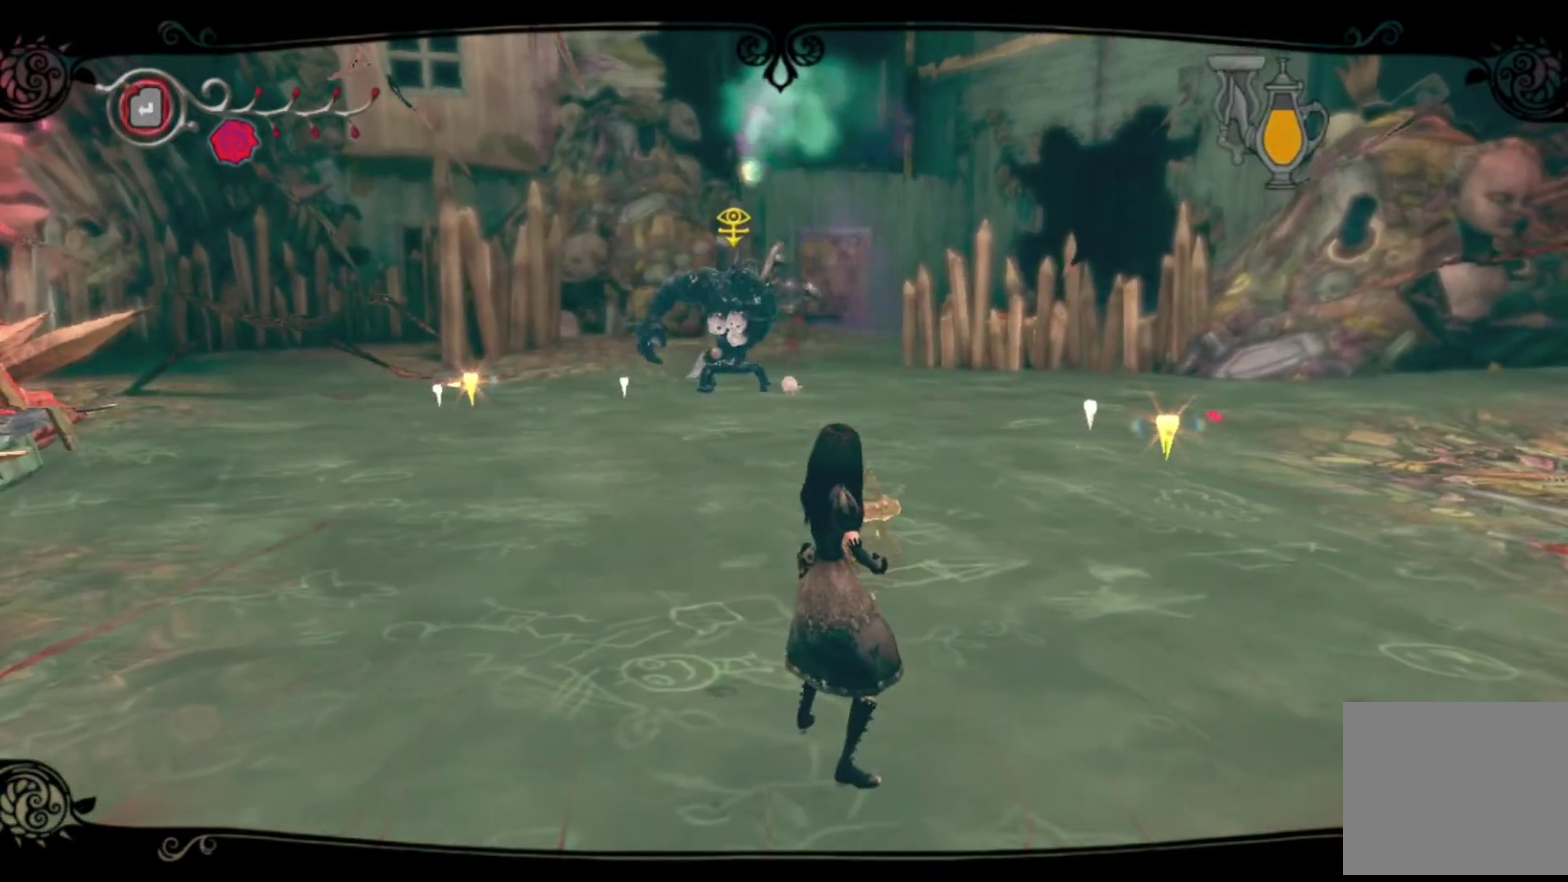
{"buttons": ["DPAD_LEFT"], "left_stick": "center", "right_stick": "center", "events": [[401, "DPAD_LEFT", "down"]]}
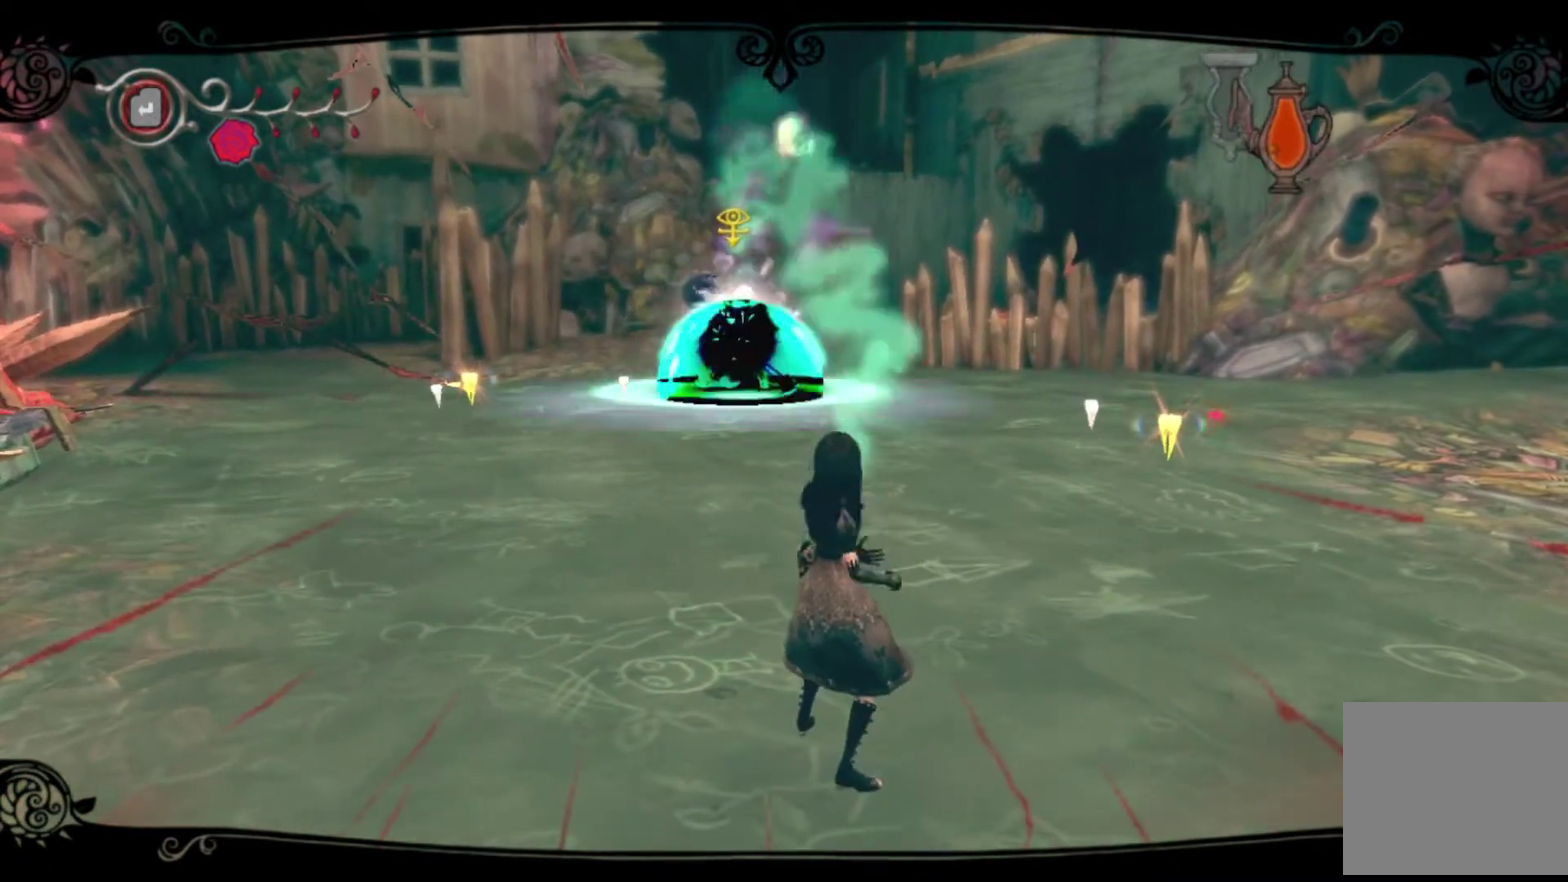
{"buttons": [], "left_stick": "center", "right_stick": "center", "events": [[100, "DPAD_LEFT", "up"]]}
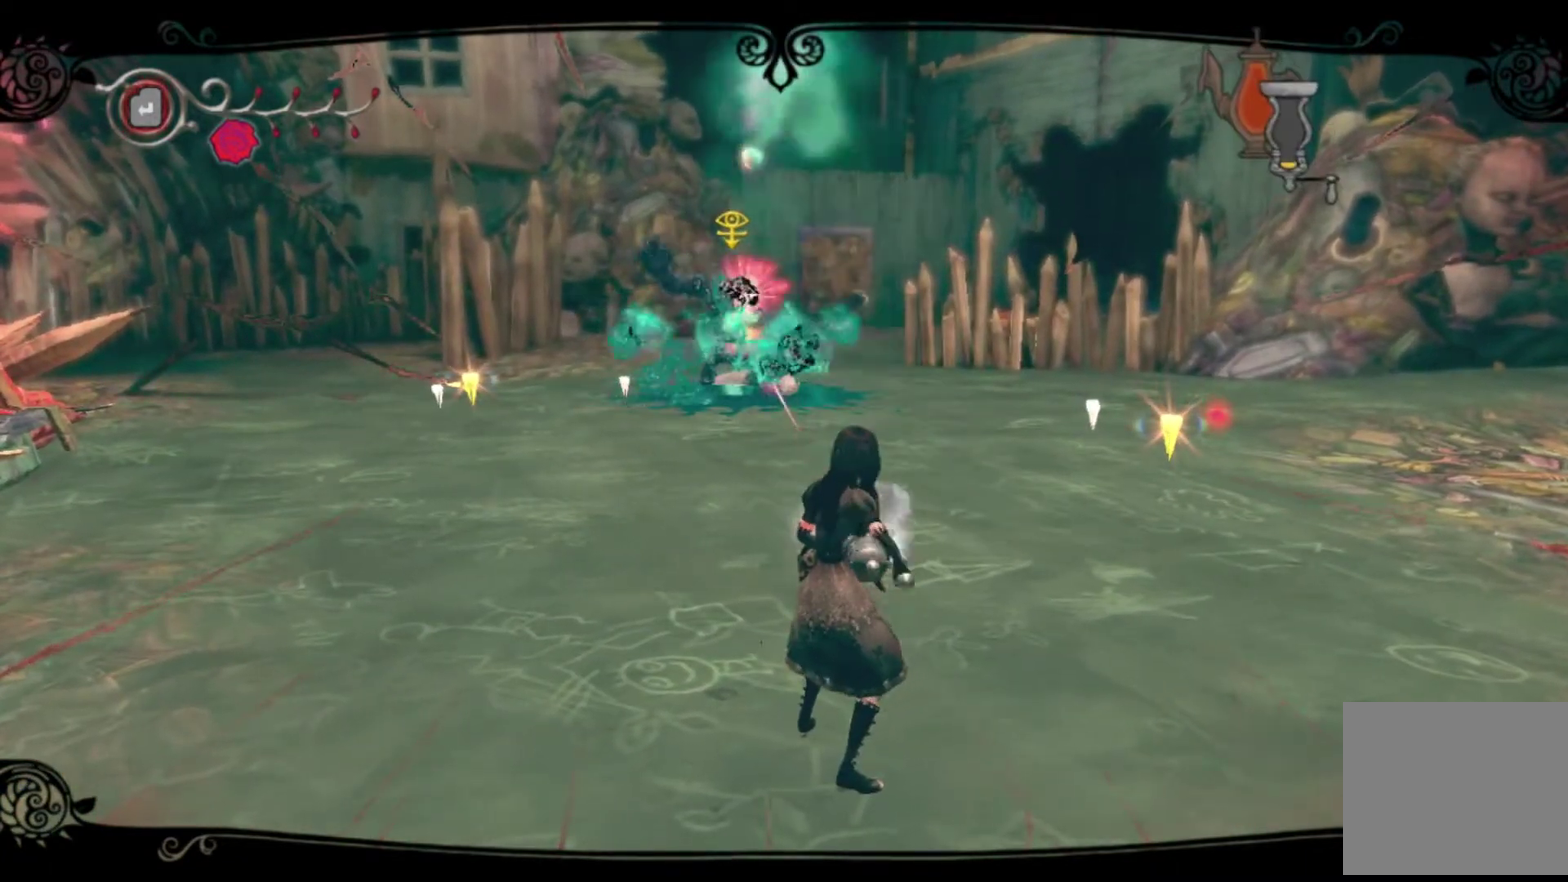
{"buttons": [], "left_stick": "center", "right_stick": "center", "events": []}
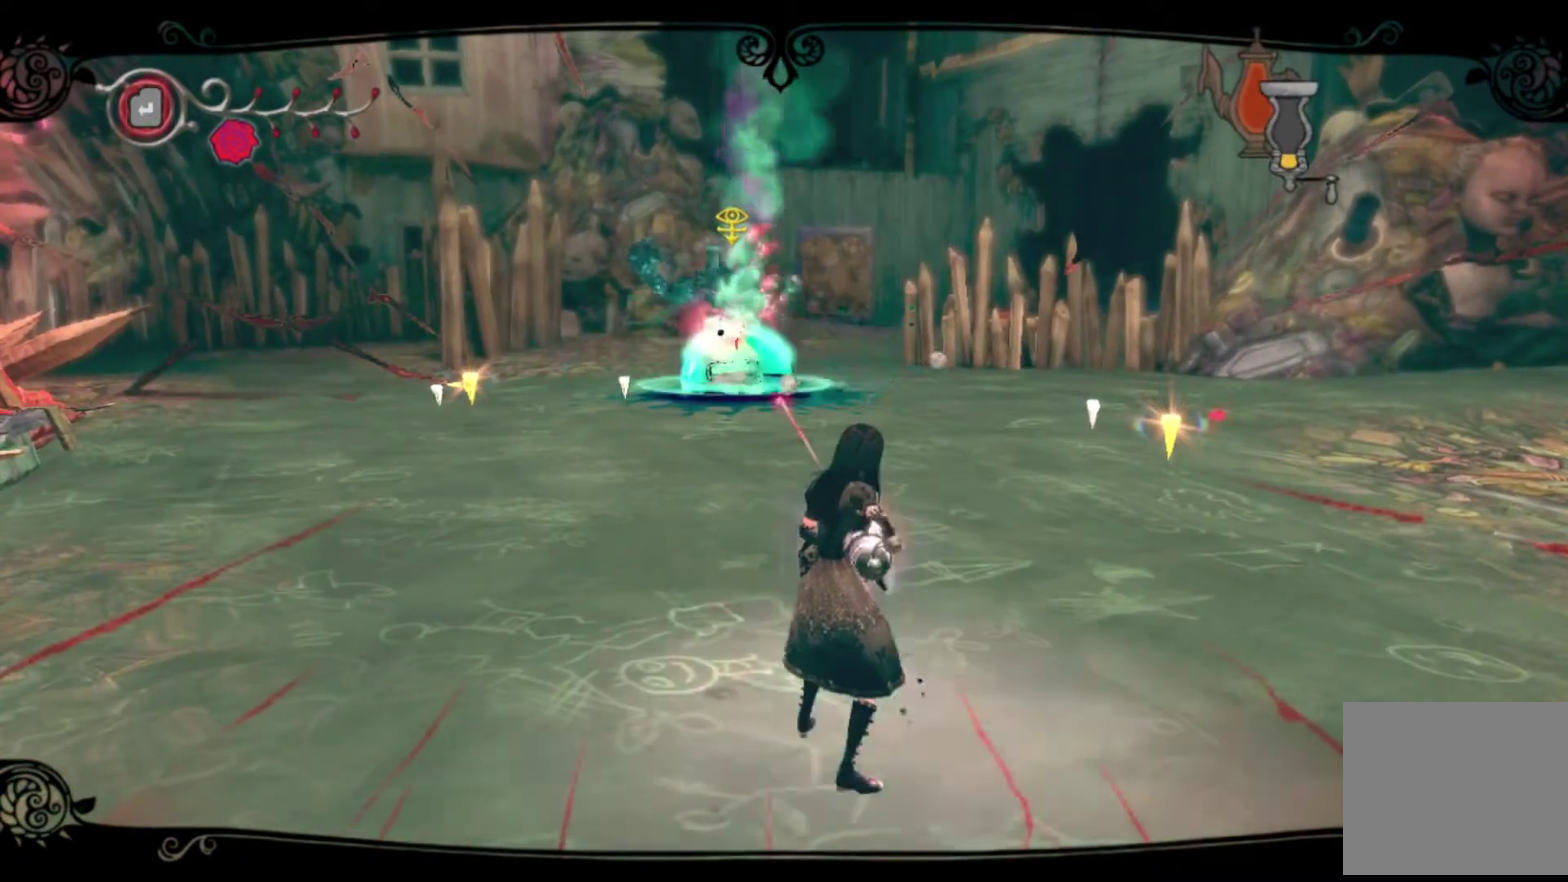
{"buttons": [], "left_stick": "center", "right_stick": "center", "events": []}
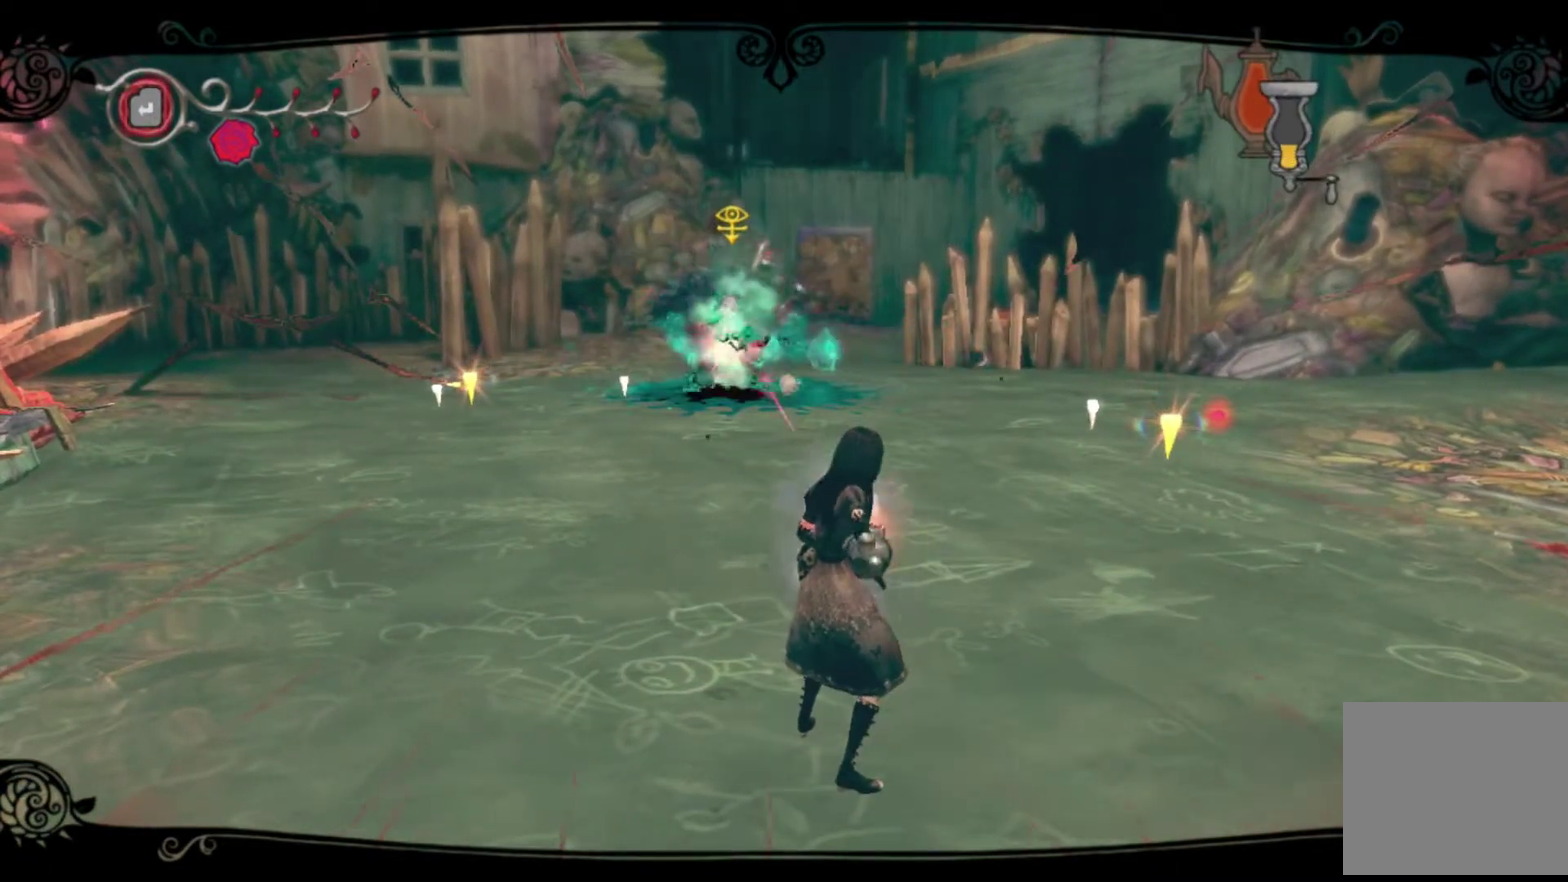
{"buttons": [], "left_stick": "center", "right_stick": "center", "events": []}
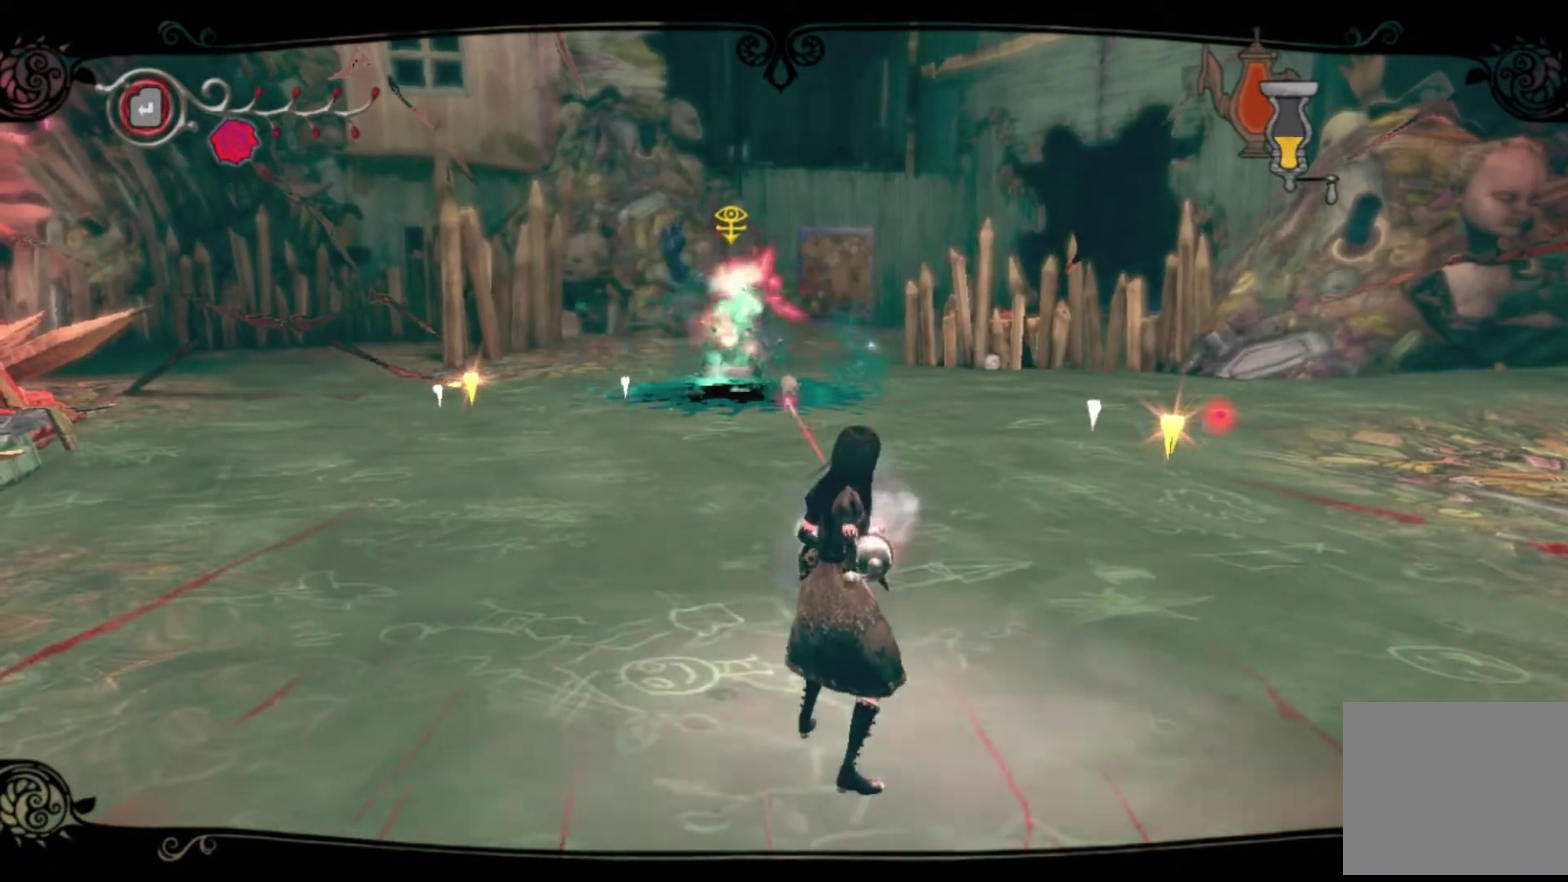
{"buttons": [], "left_stick": "center", "right_stick": "center", "events": []}
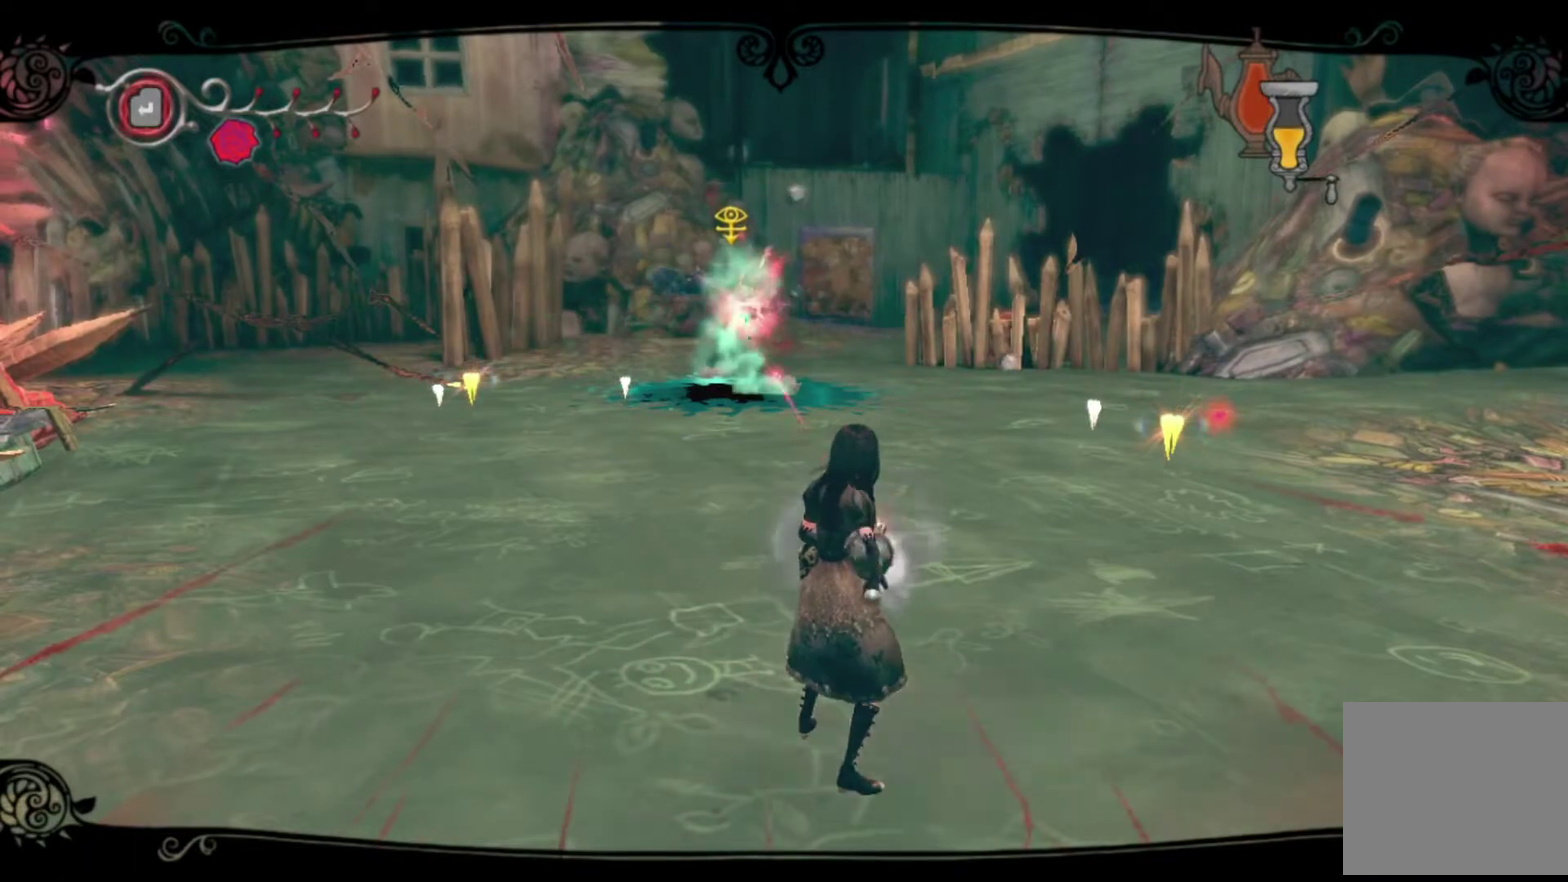
{"buttons": [], "left_stick": "center", "right_stick": "center", "events": []}
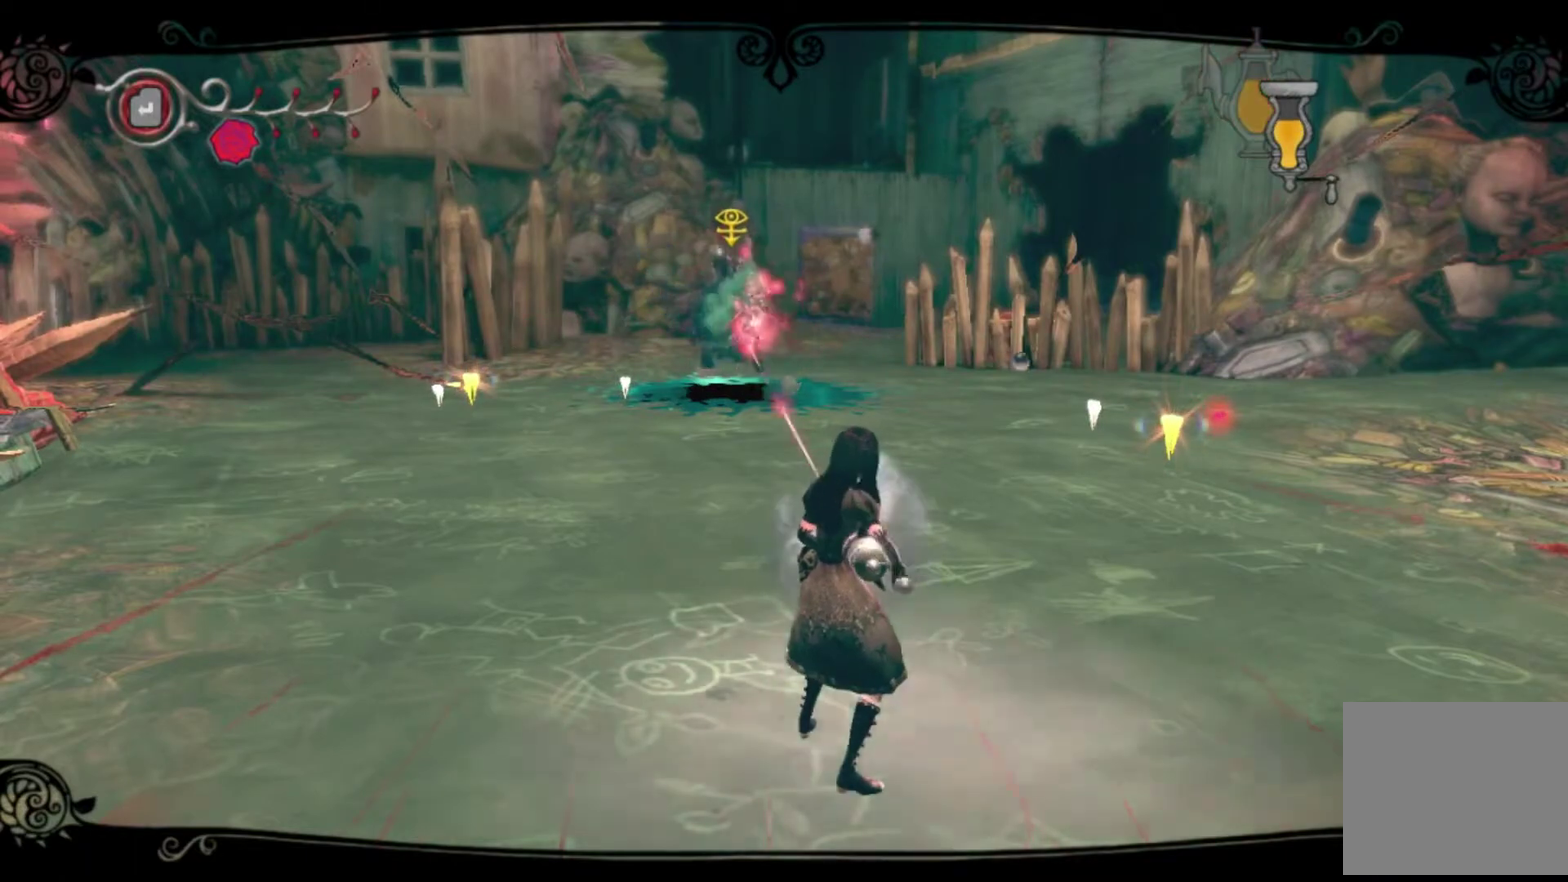
{"buttons": [], "left_stick": "center", "right_stick": "center", "events": []}
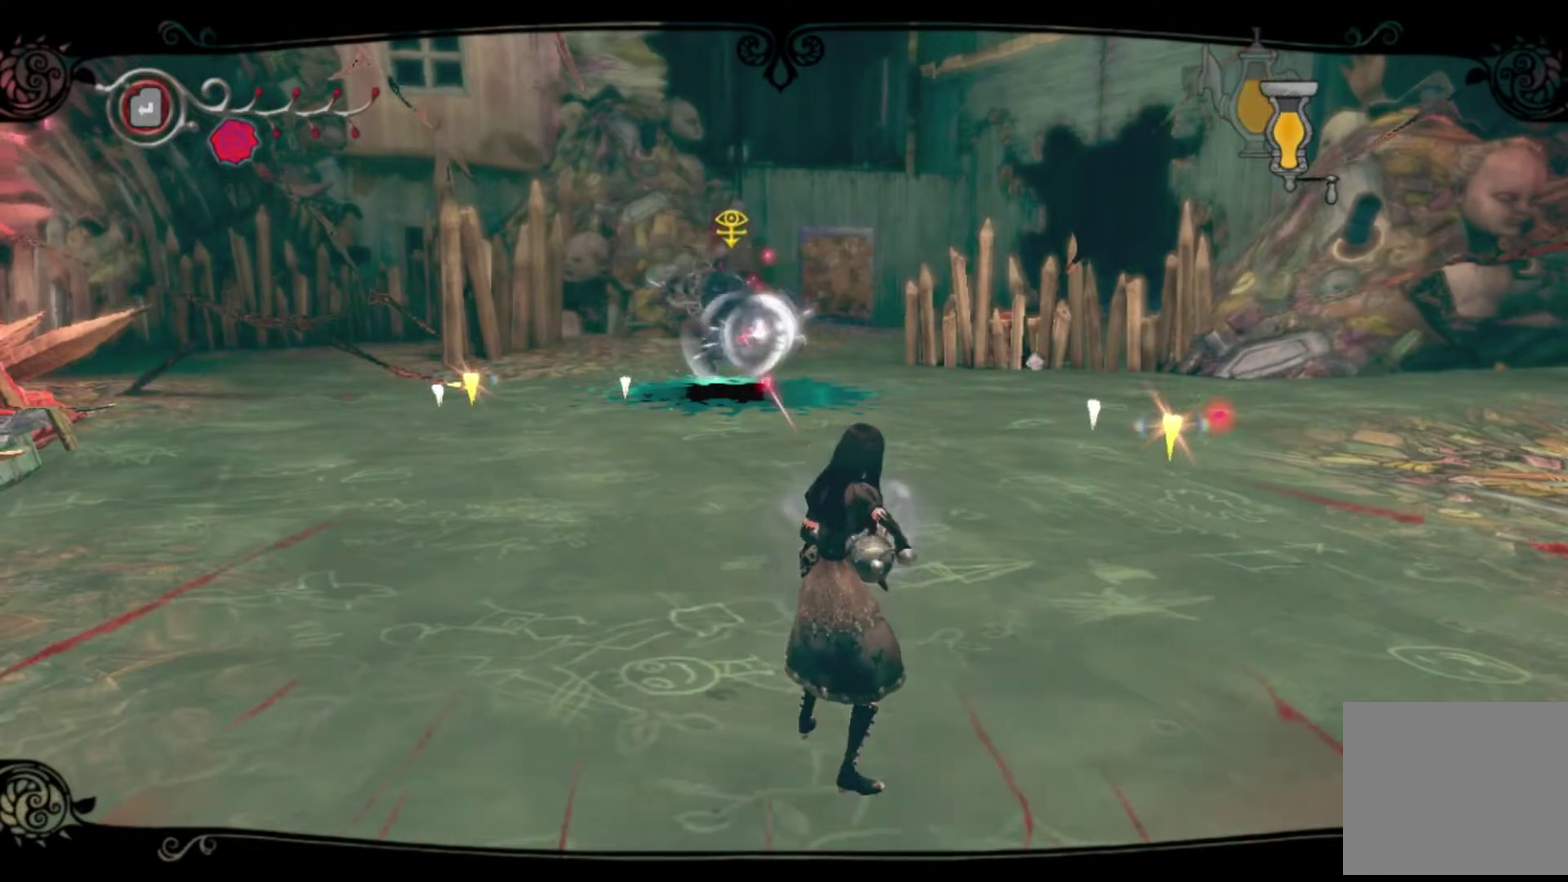
{"buttons": [], "left_stick": "center", "right_stick": "center", "events": []}
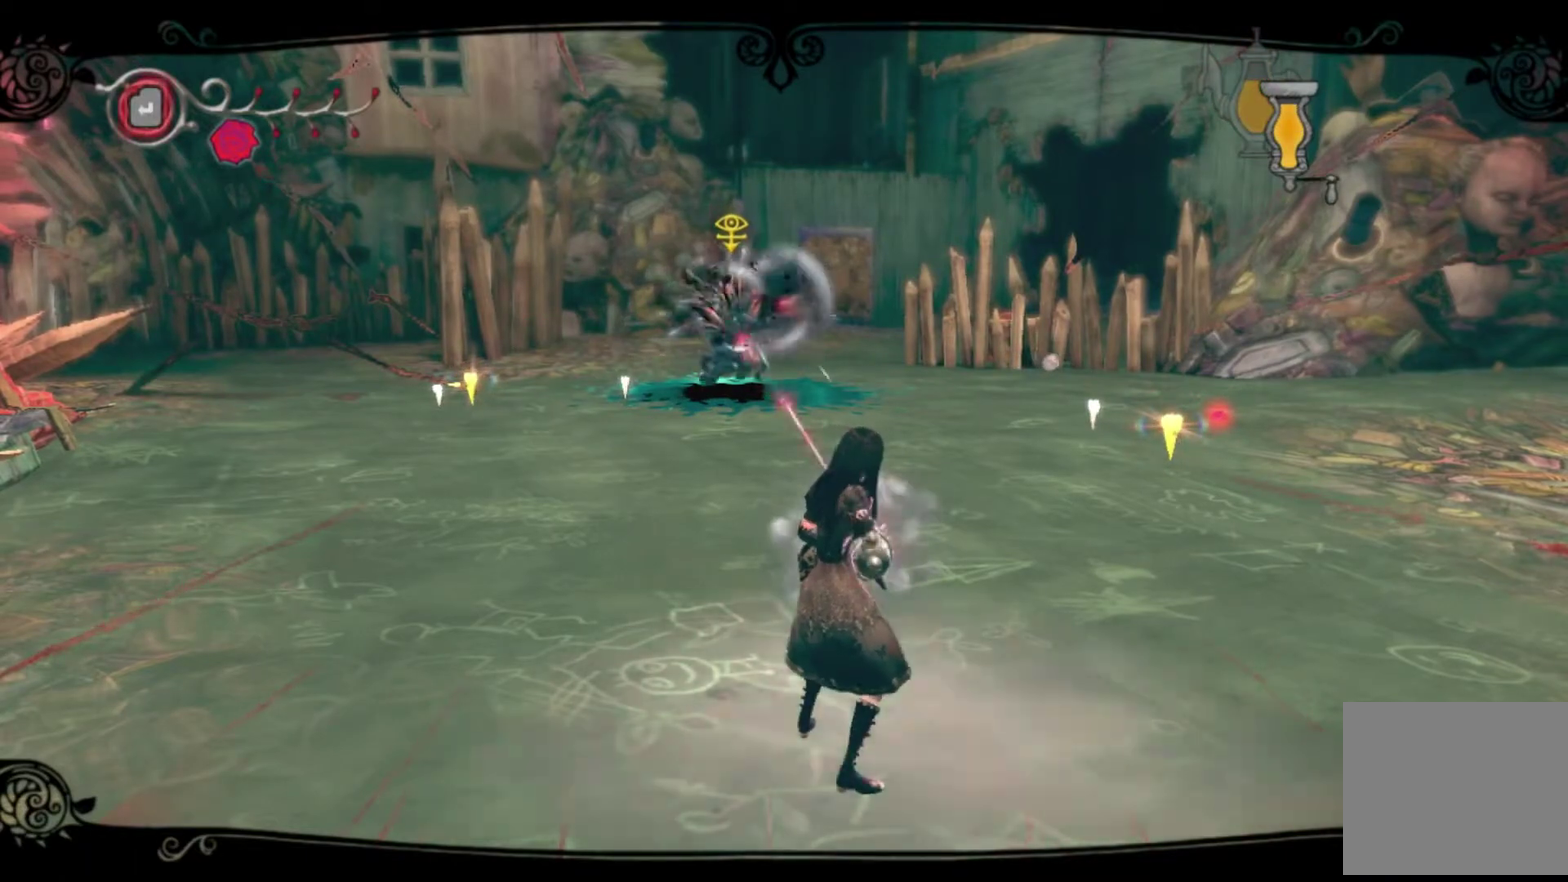
{"buttons": [], "left_stick": "left", "right_stick": "center", "events": [[67, "left_stick", "left"]]}
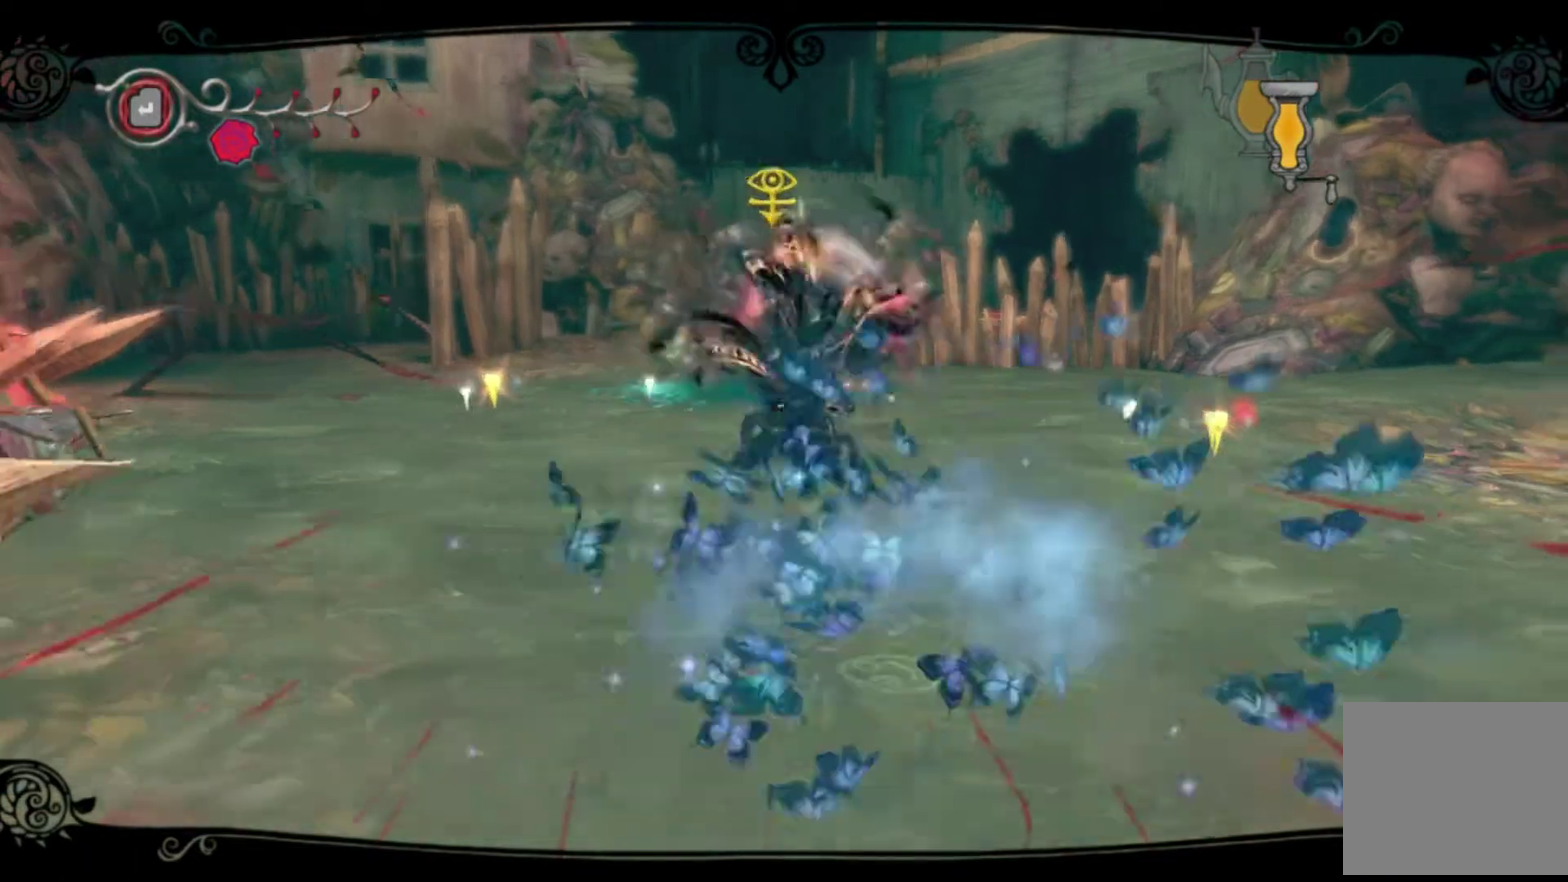
{"buttons": [], "left_stick": "left", "right_stick": "center"}
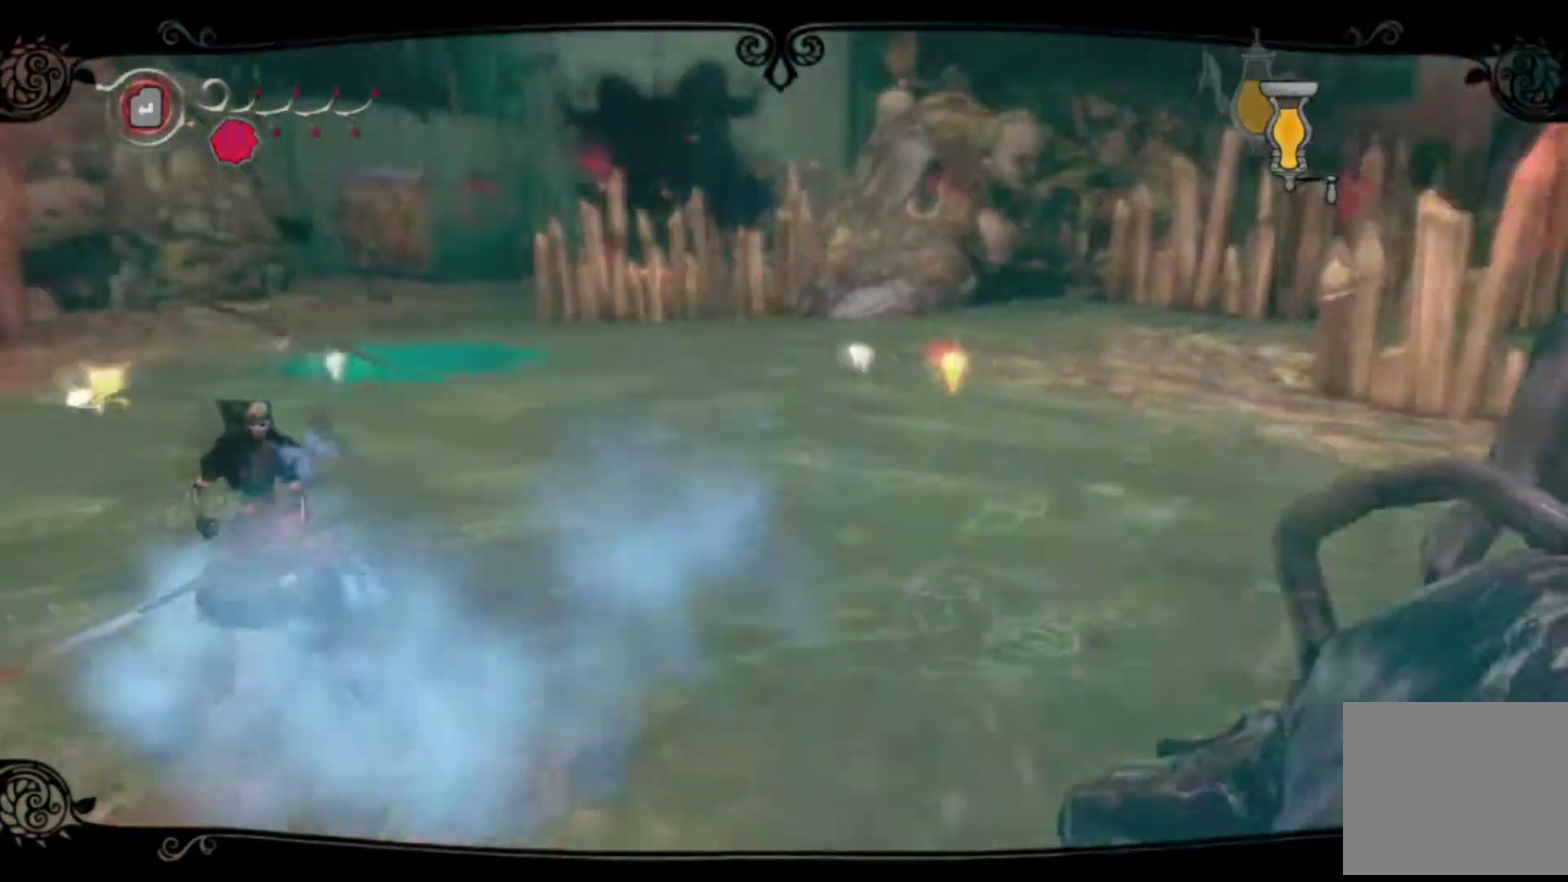
{"buttons": [], "left_stick": "center", "right_stick": "center"}
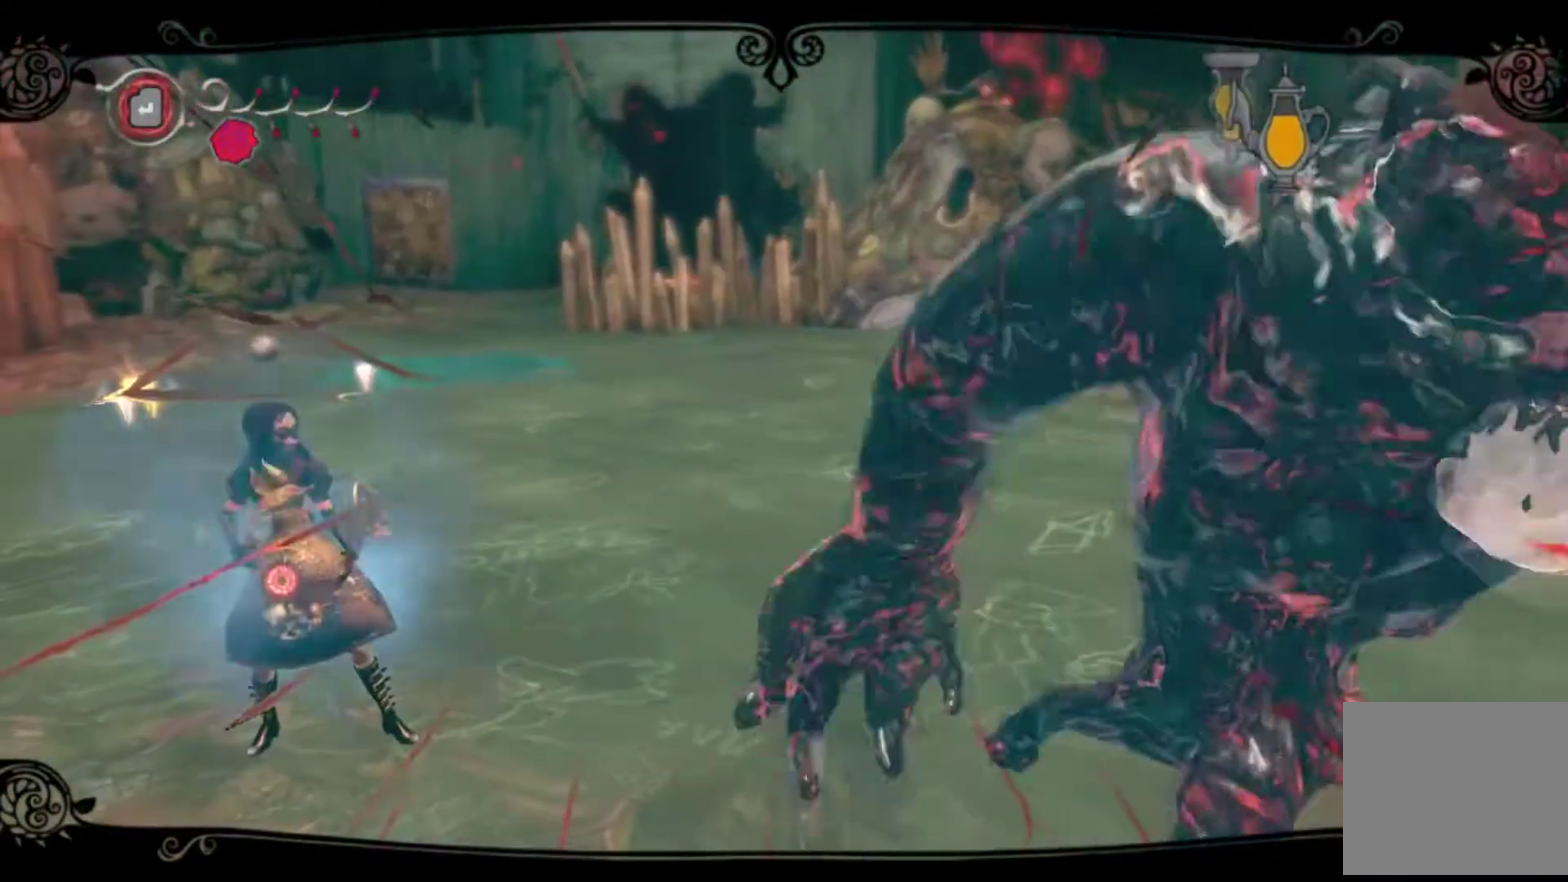
{"buttons": [], "left_stick": "center", "right_stick": "center", "events": []}
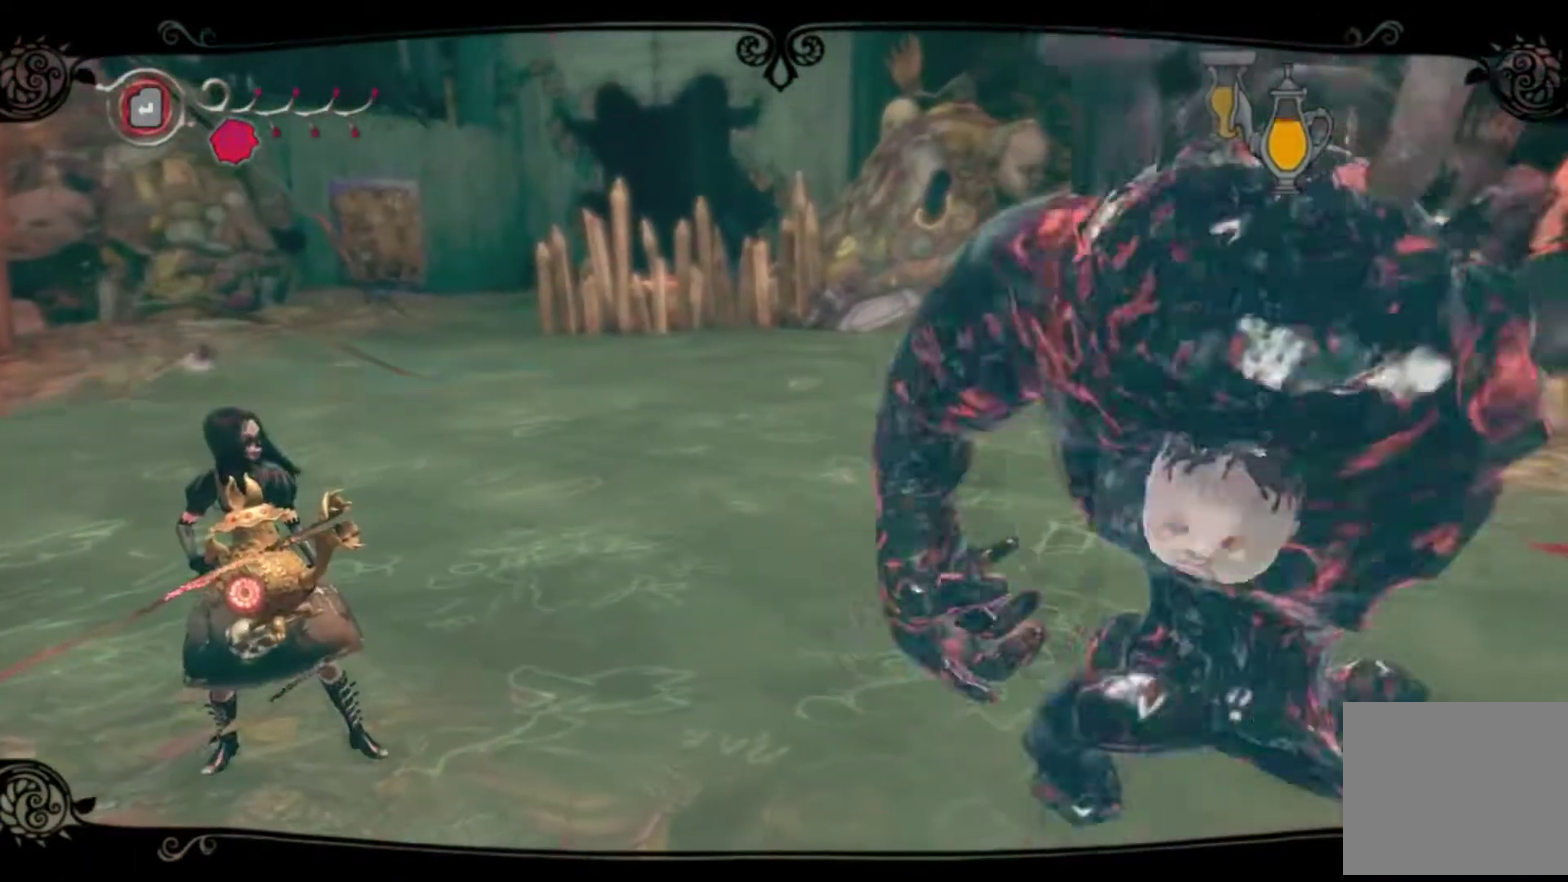
{"buttons": [], "left_stick": "center", "right_stick": "center", "events": []}
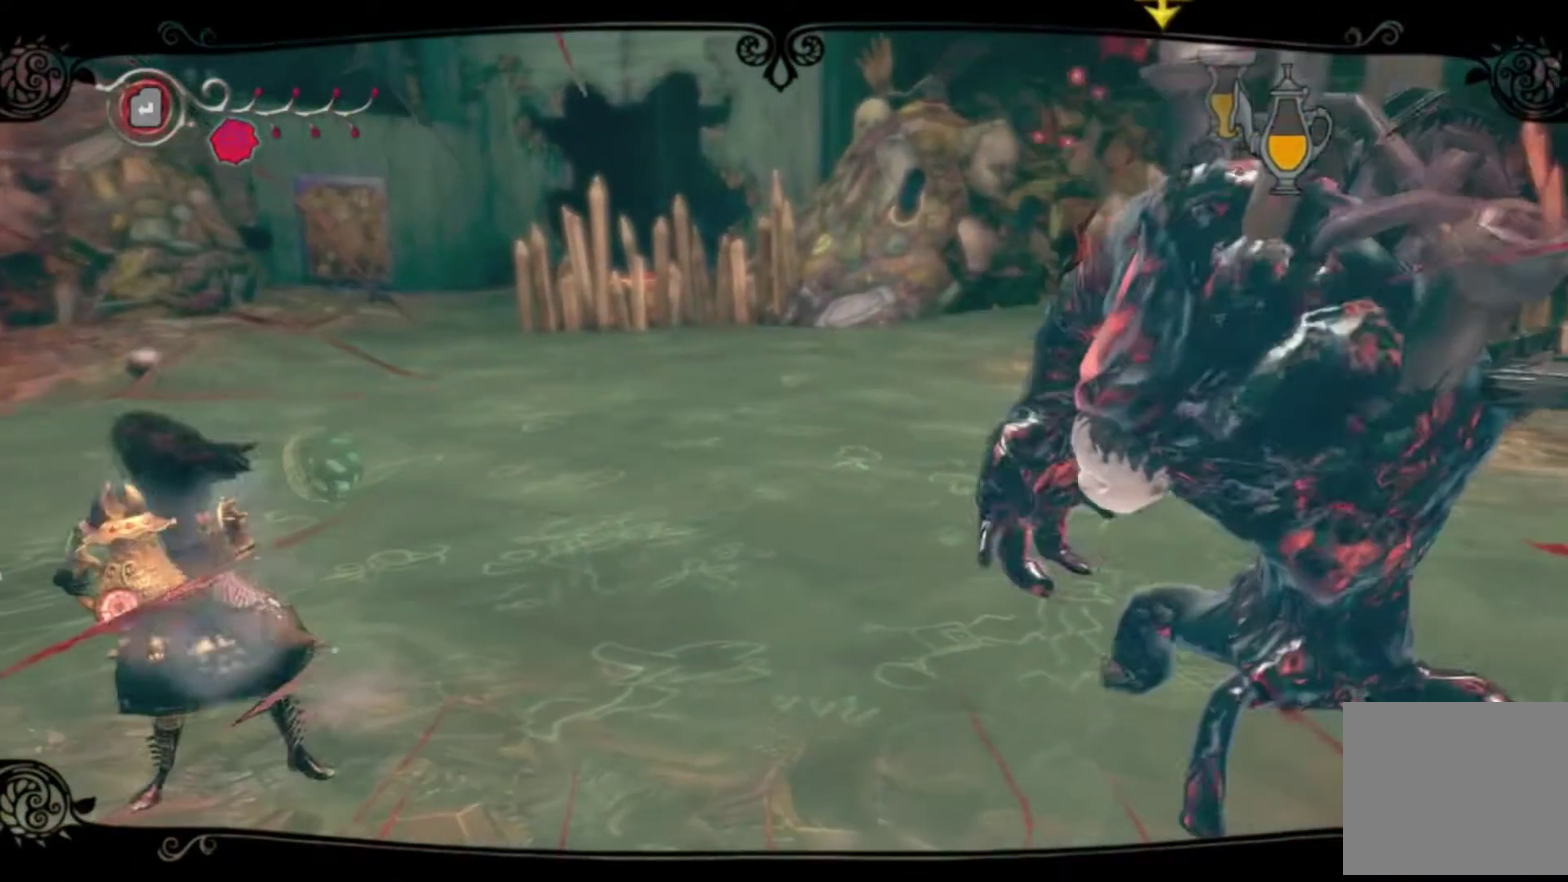
{"buttons": [], "left_stick": "center", "right_stick": "center", "events": [[167, "DPAD_LEFT", "down"], [301, "DPAD_LEFT", "up"]]}
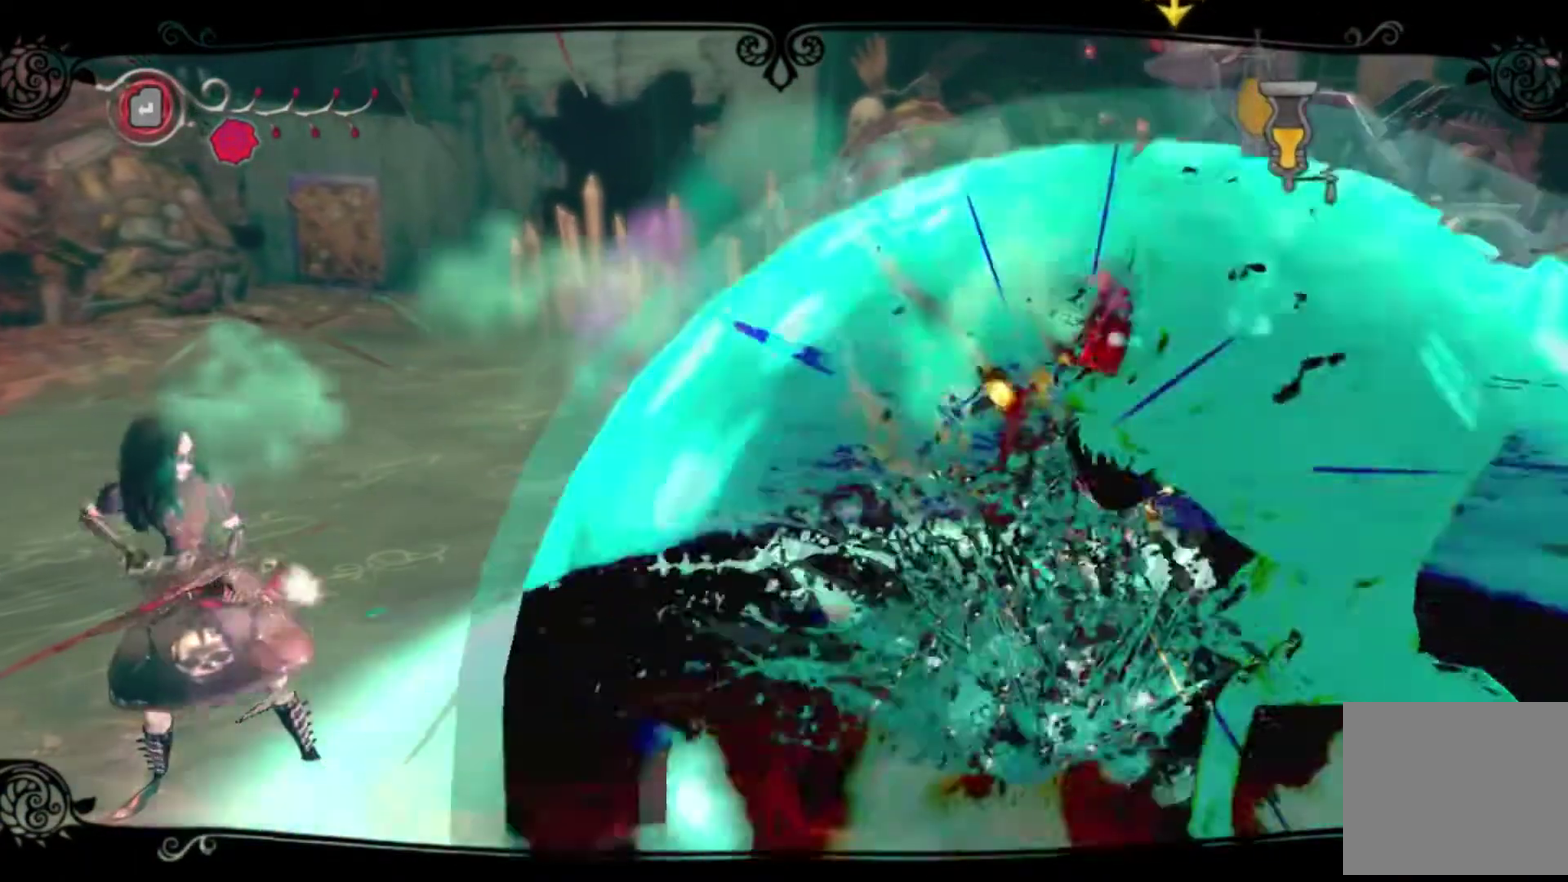
{"buttons": [], "left_stick": "up", "right_stick": "center", "events": [[400, "left_stick", "up"]]}
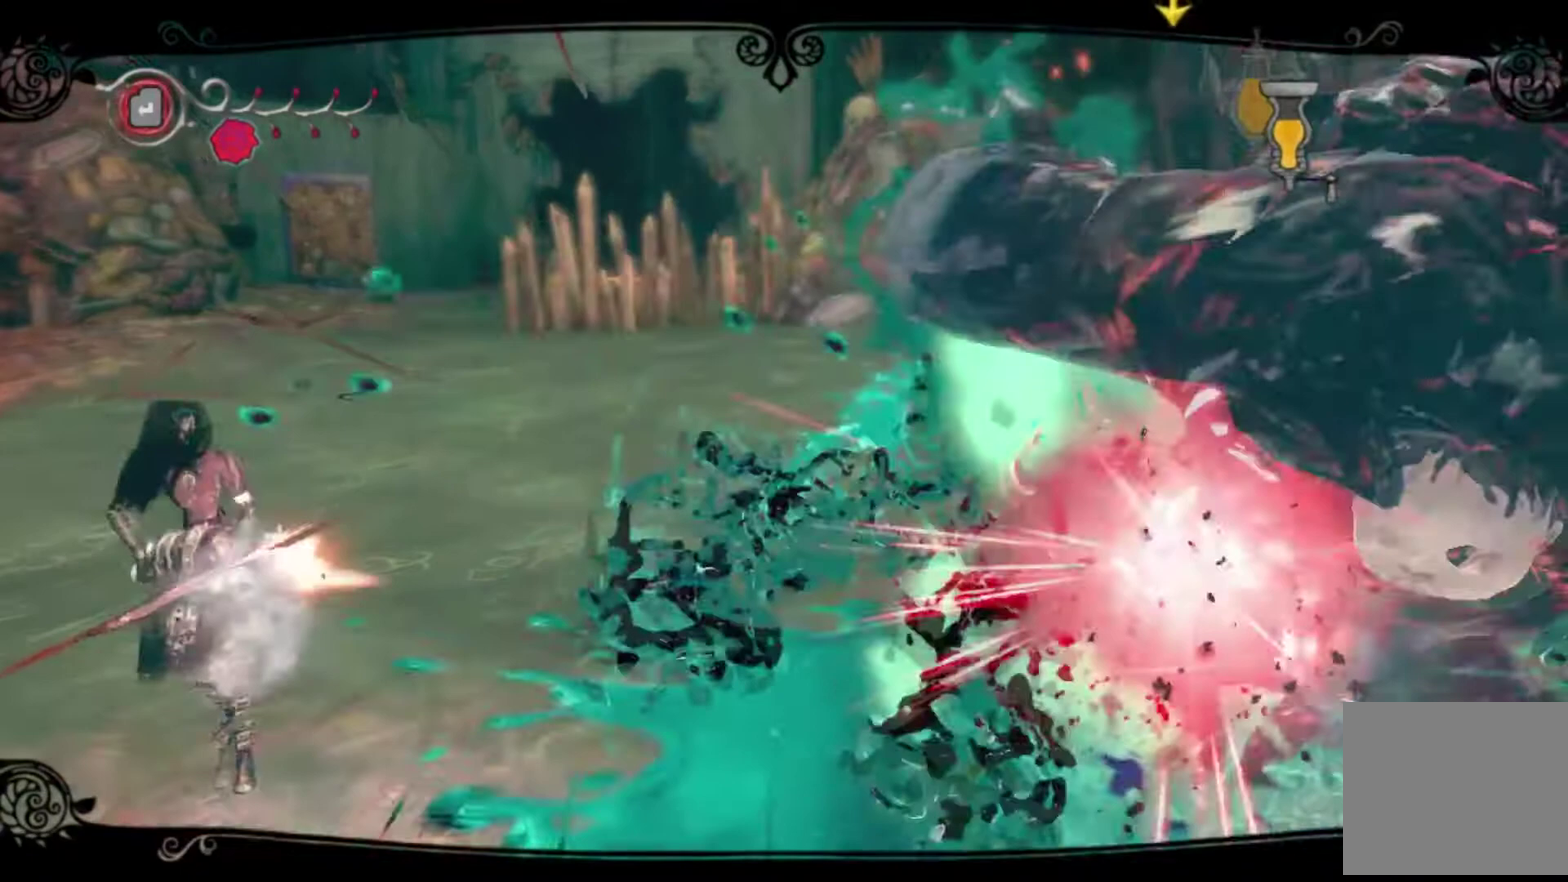
{"buttons": [], "left_stick": "up-left", "right_stick": "center", "events": [[34, "left_stick", "up-left"]]}
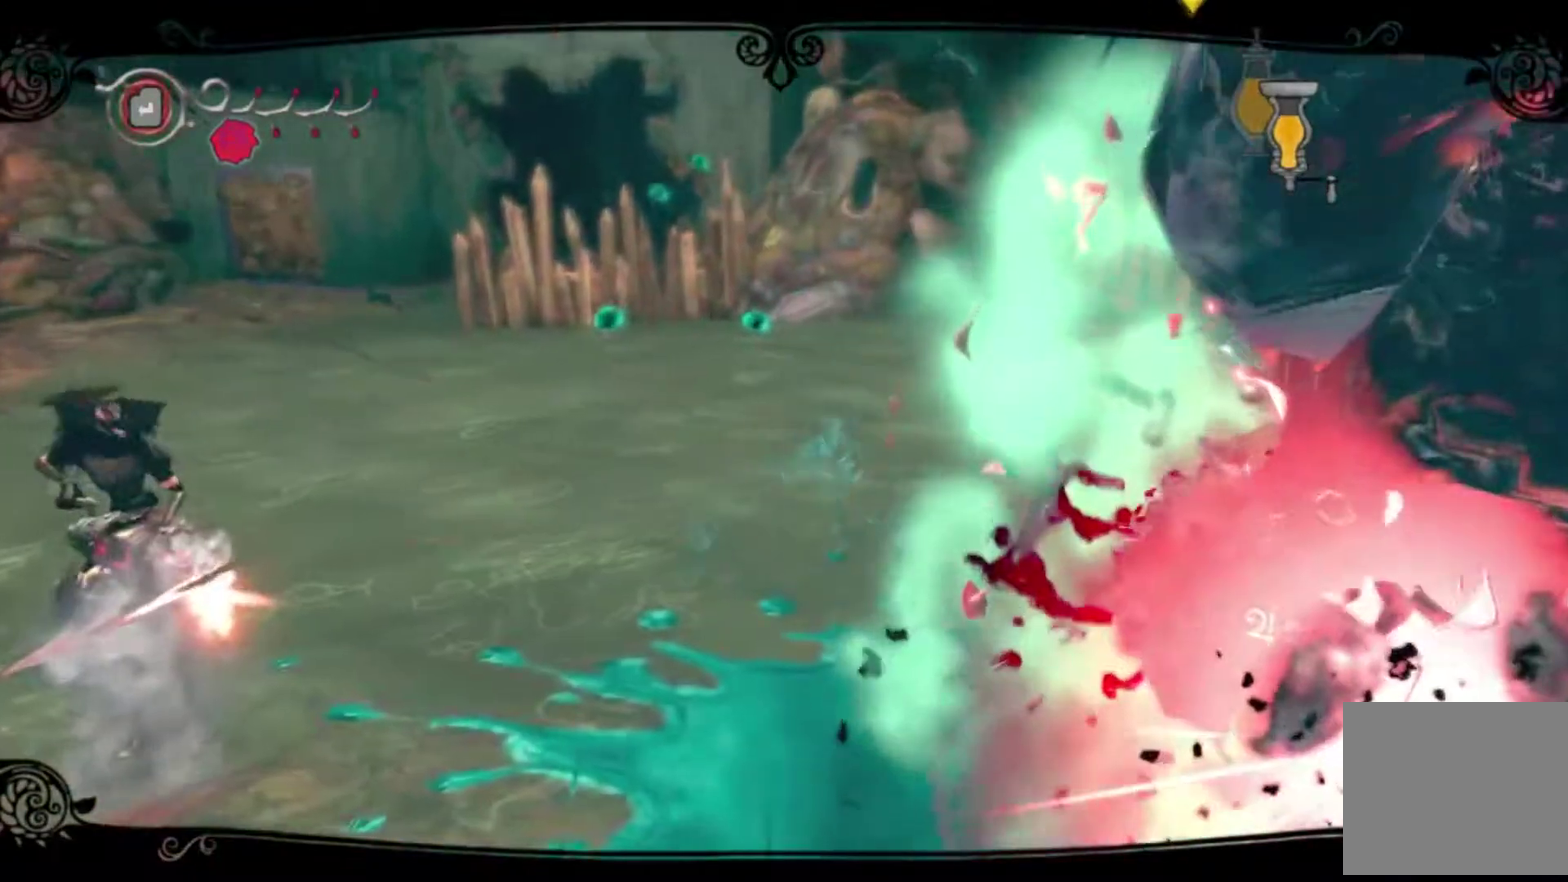
{"buttons": [], "left_stick": "up-left", "right_stick": "center", "events": []}
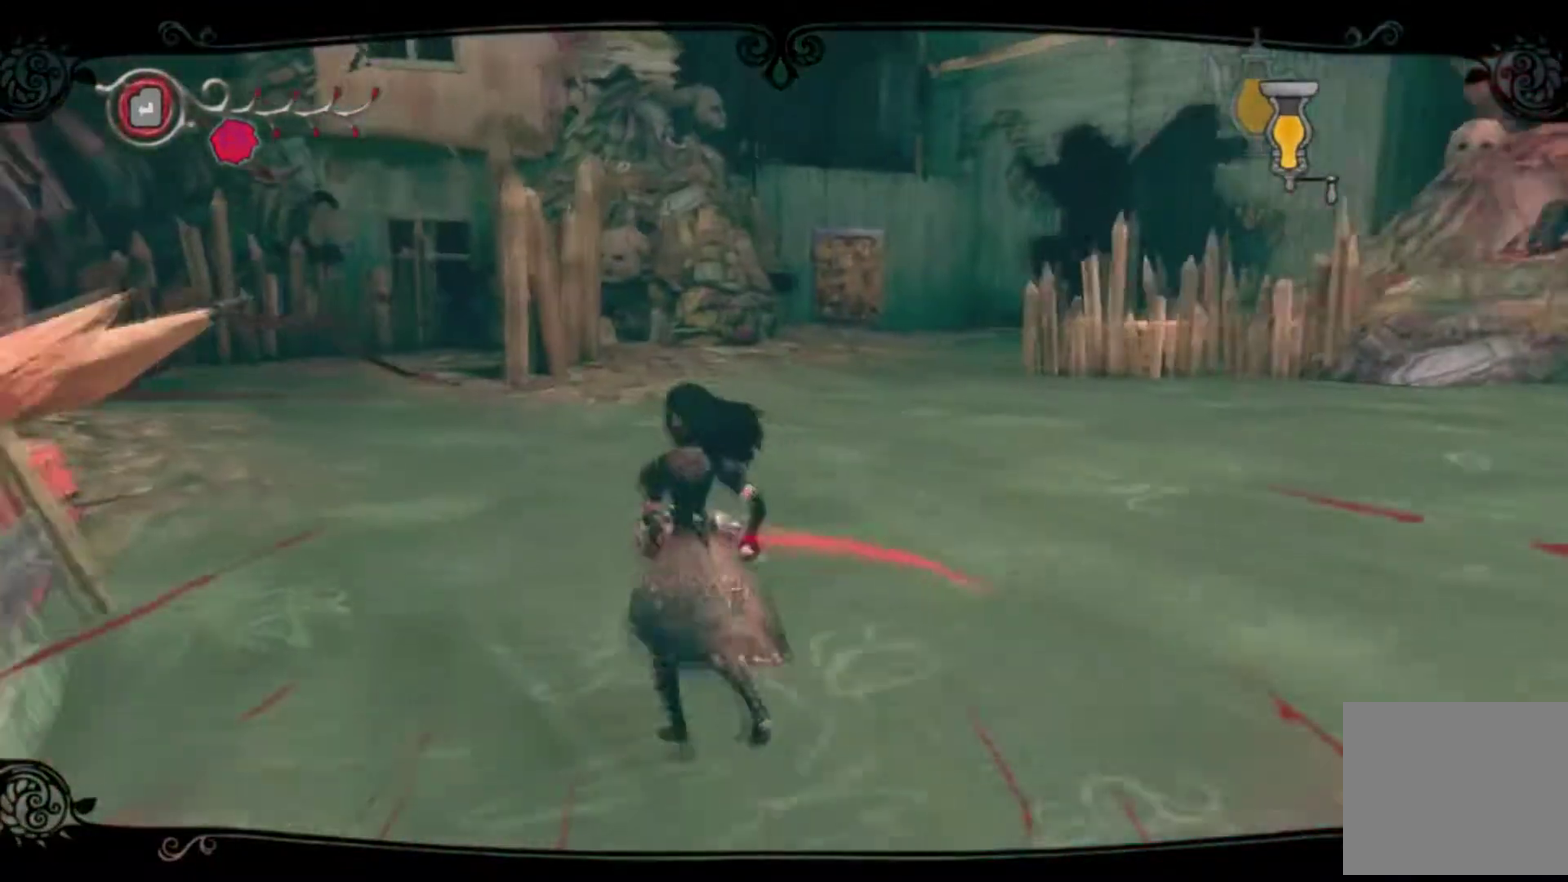
{"buttons": [], "left_stick": "up-left", "right_stick": "right", "events": [[467, "right_stick", "right"]]}
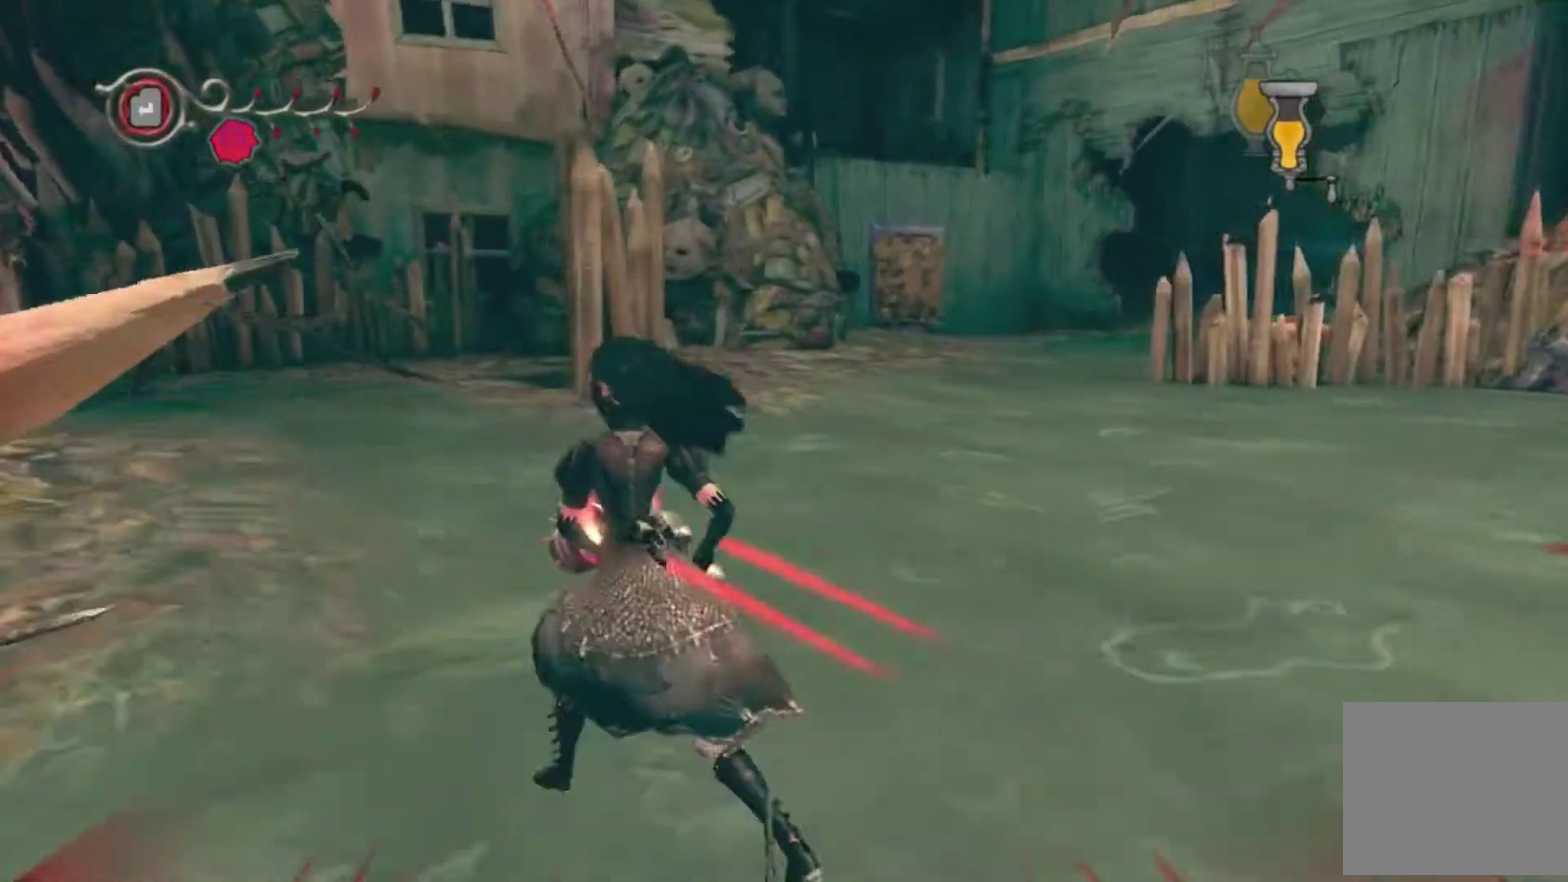
{"buttons": [], "left_stick": "up-left", "right_stick": "right", "events": []}
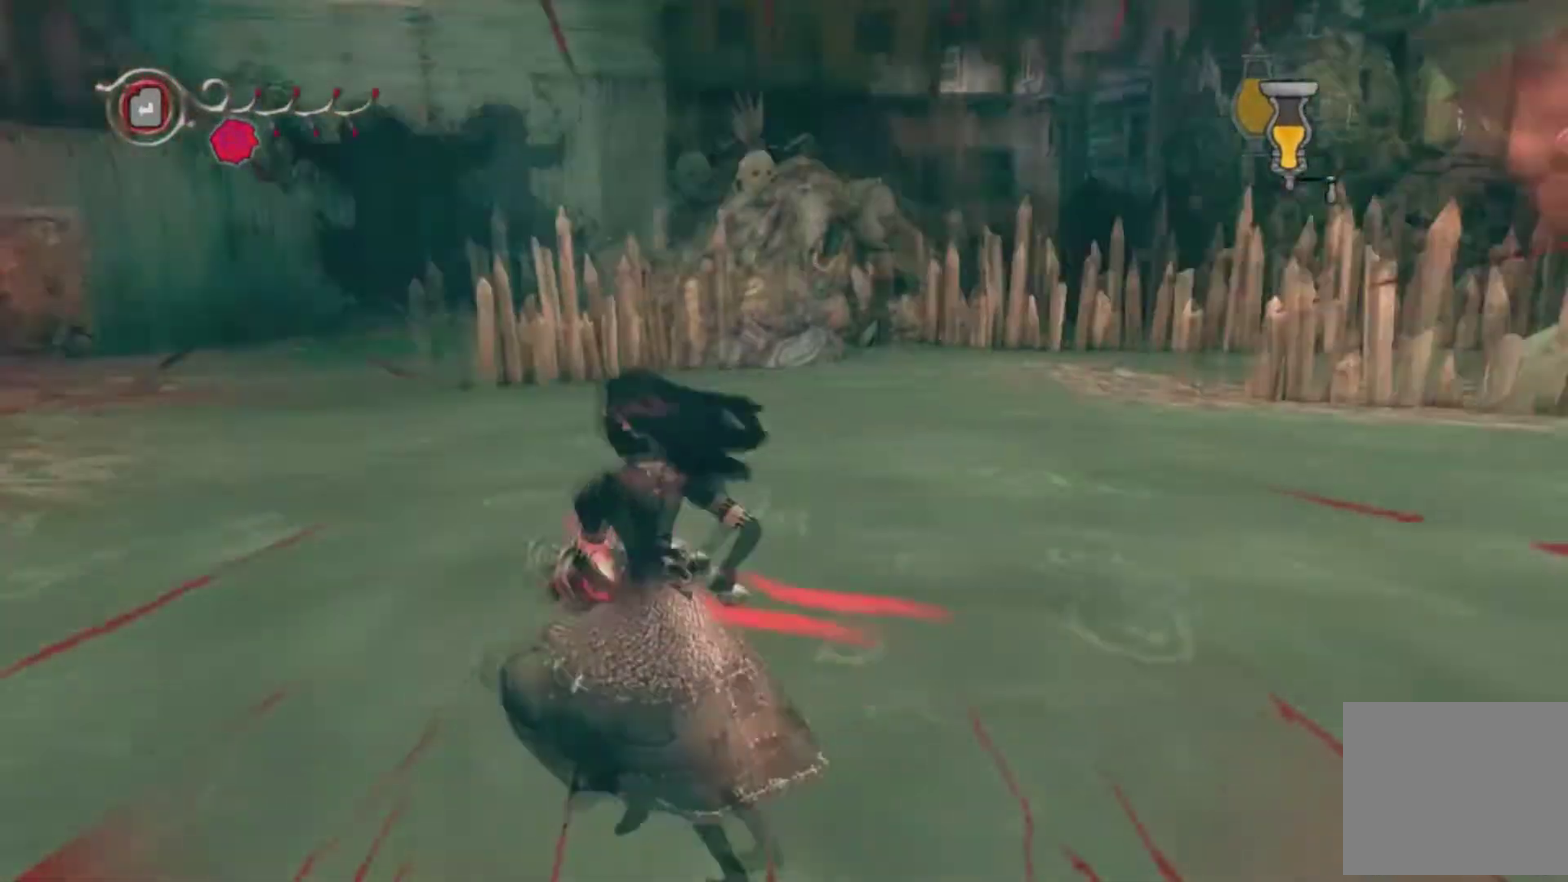
{"buttons": [], "left_stick": "down-left", "right_stick": "center", "events": [[100, "left_stick", "left"], [367, "left_stick", "down-left"], [467, "right_stick", "center"]]}
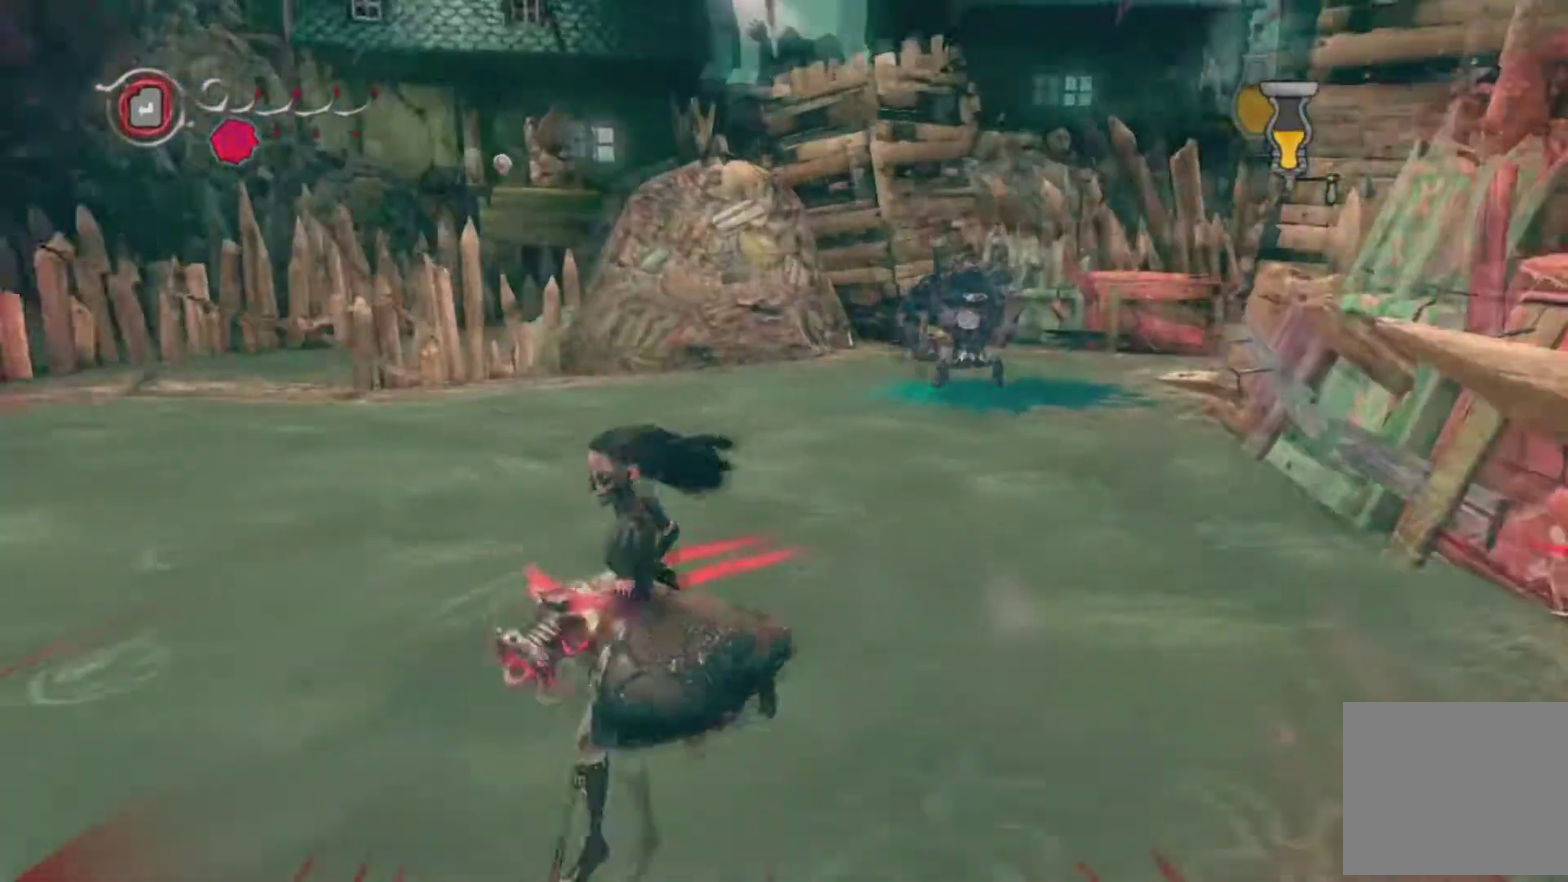
{"buttons": [], "left_stick": "center", "right_stick": "center", "events": [[67, "left_stick", "center"]]}